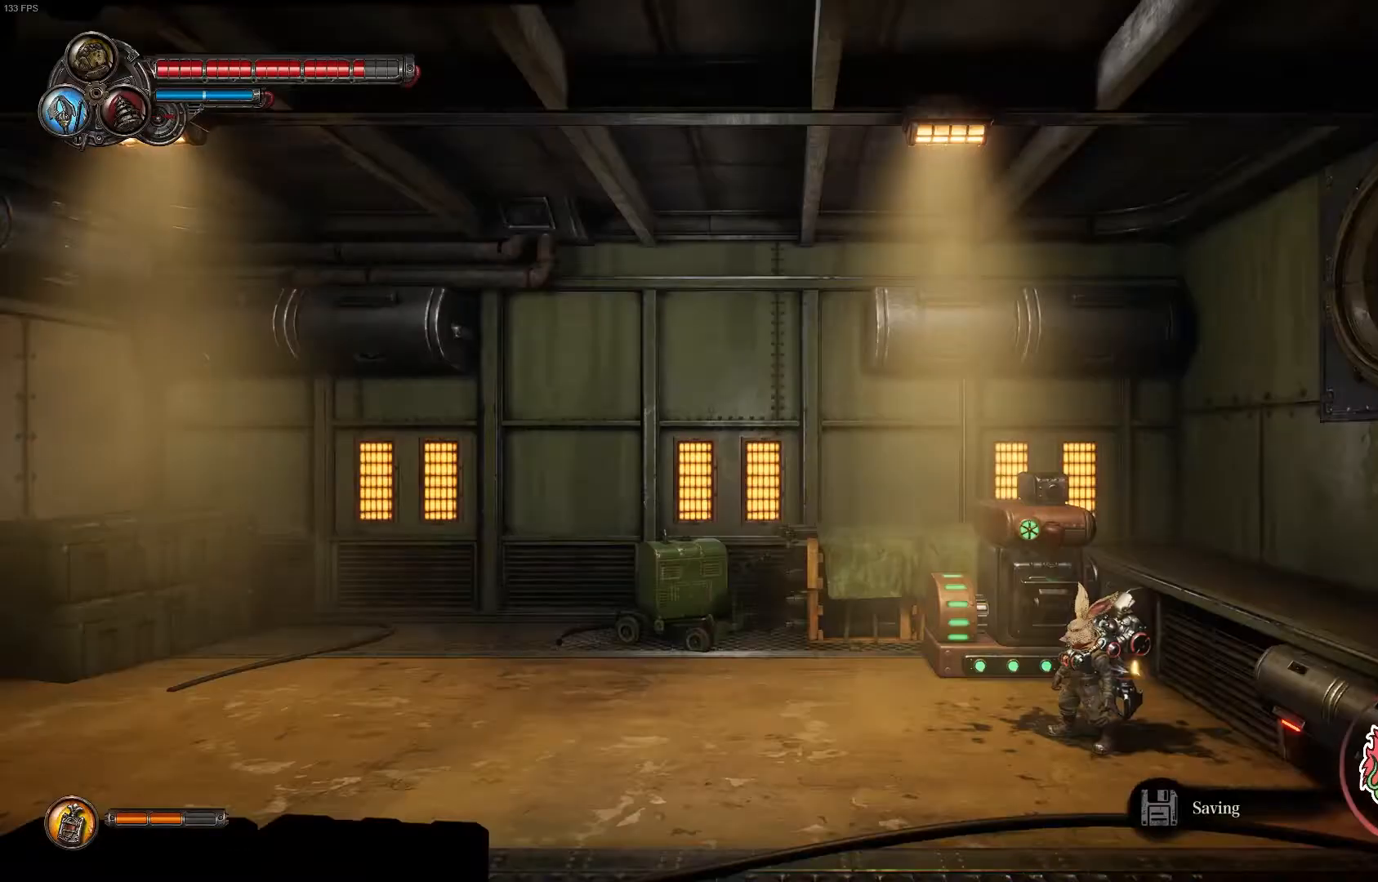
Gameplay with a controller (Xbox layout); each line is a JSON object with the inputs held at the frame after it (dt_ms = milliseconds from this image to that frame). "events" lists button and stick changes between this image and that frame as [ms after this image, input, new state], when the widget could be followed in between.
{"dt_ms": 500, "buttons": [], "left_stick": "left", "right_stick": "center", "events": [[167, "left_stick", "left"]]}
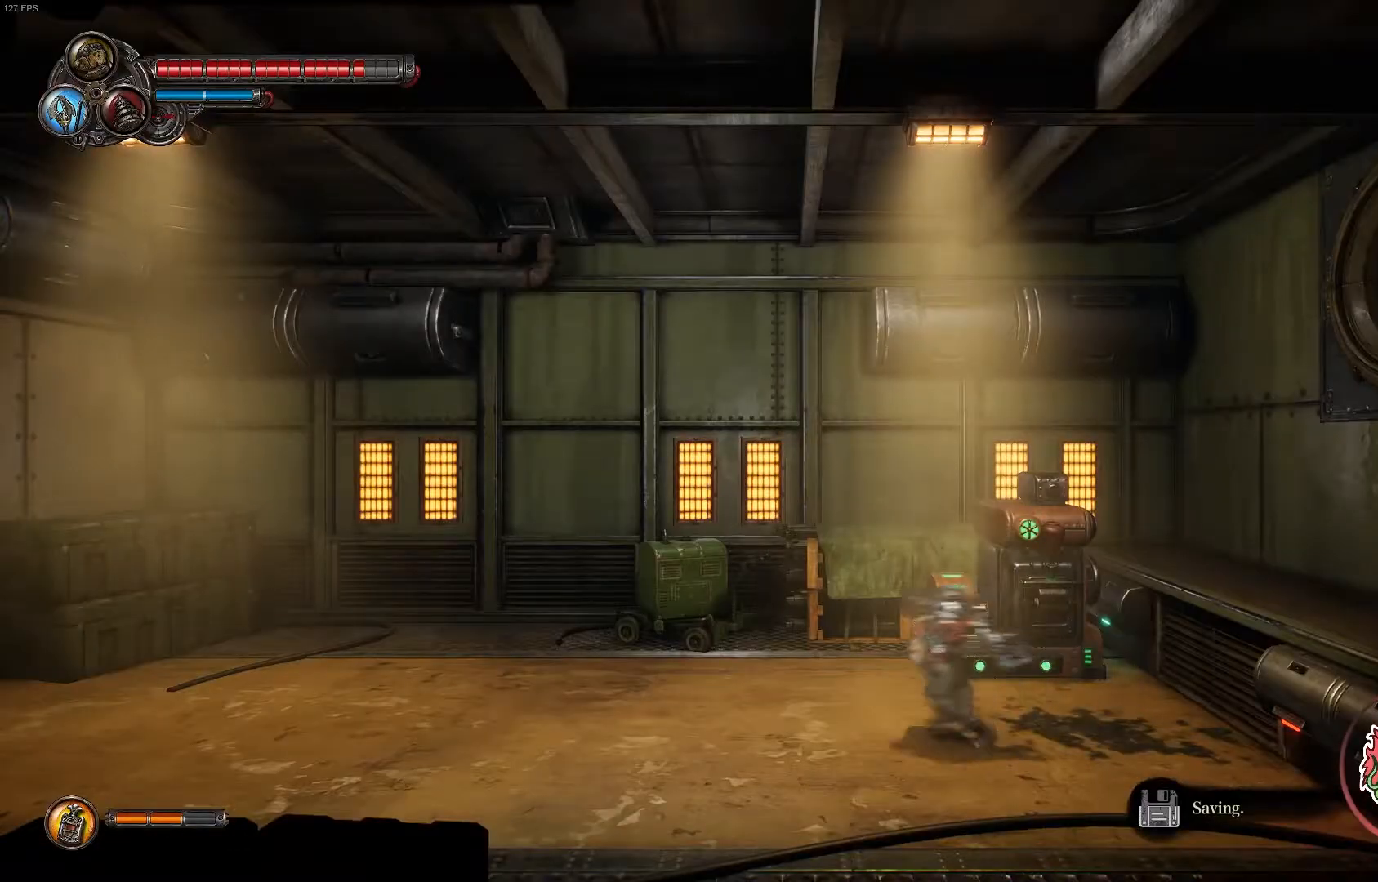
{"dt_ms": 500, "buttons": [], "left_stick": "left", "right_stick": "center", "events": [[117, "R1", "down"], [117, "R2", "down"], [233, "R2", "up"], [300, "R1", "up"]]}
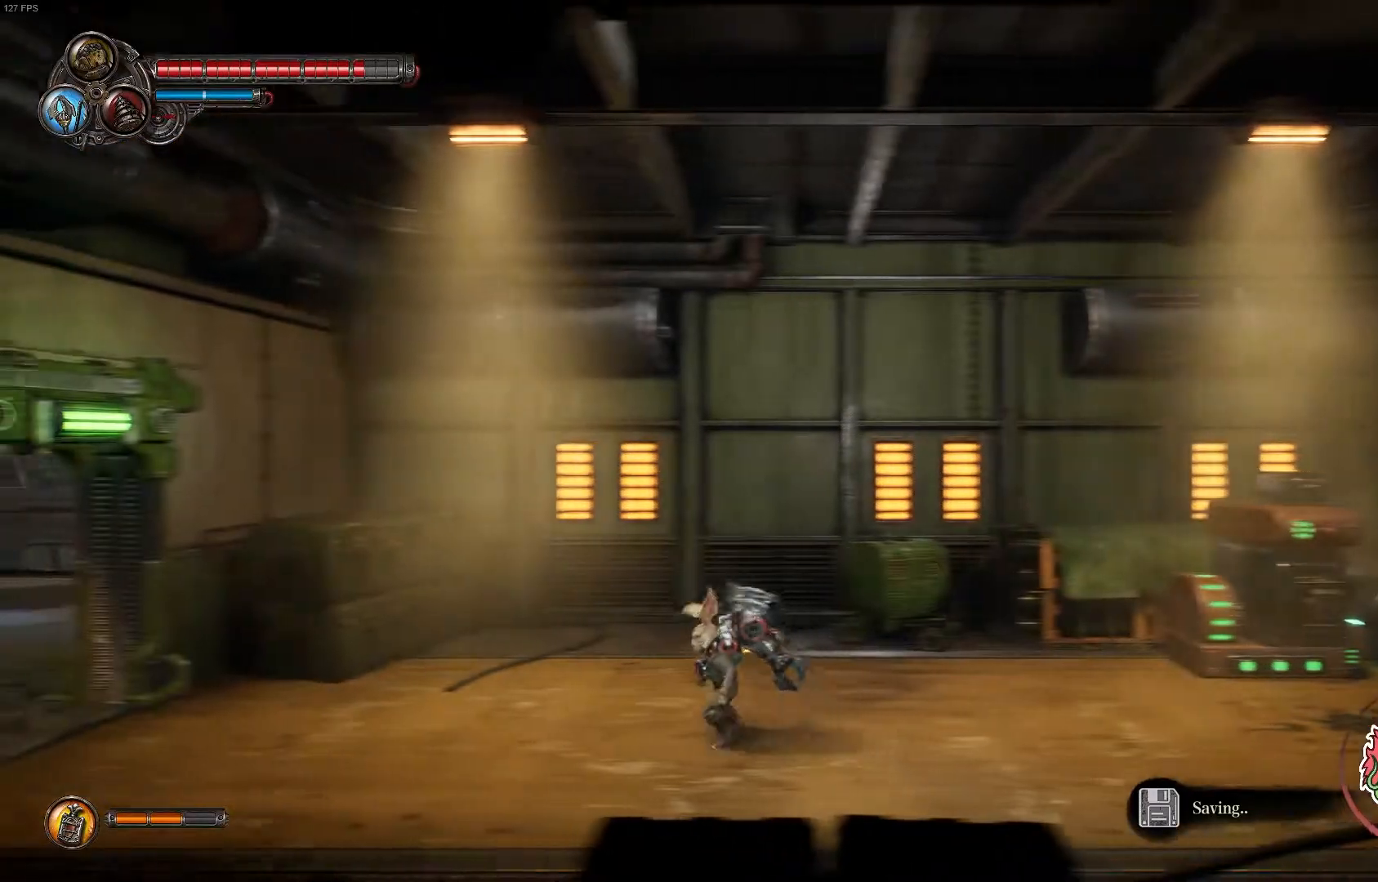
{"dt_ms": 500, "buttons": ["R1"], "left_stick": "left", "right_stick": "center", "events": [[383, "R1", "down"]]}
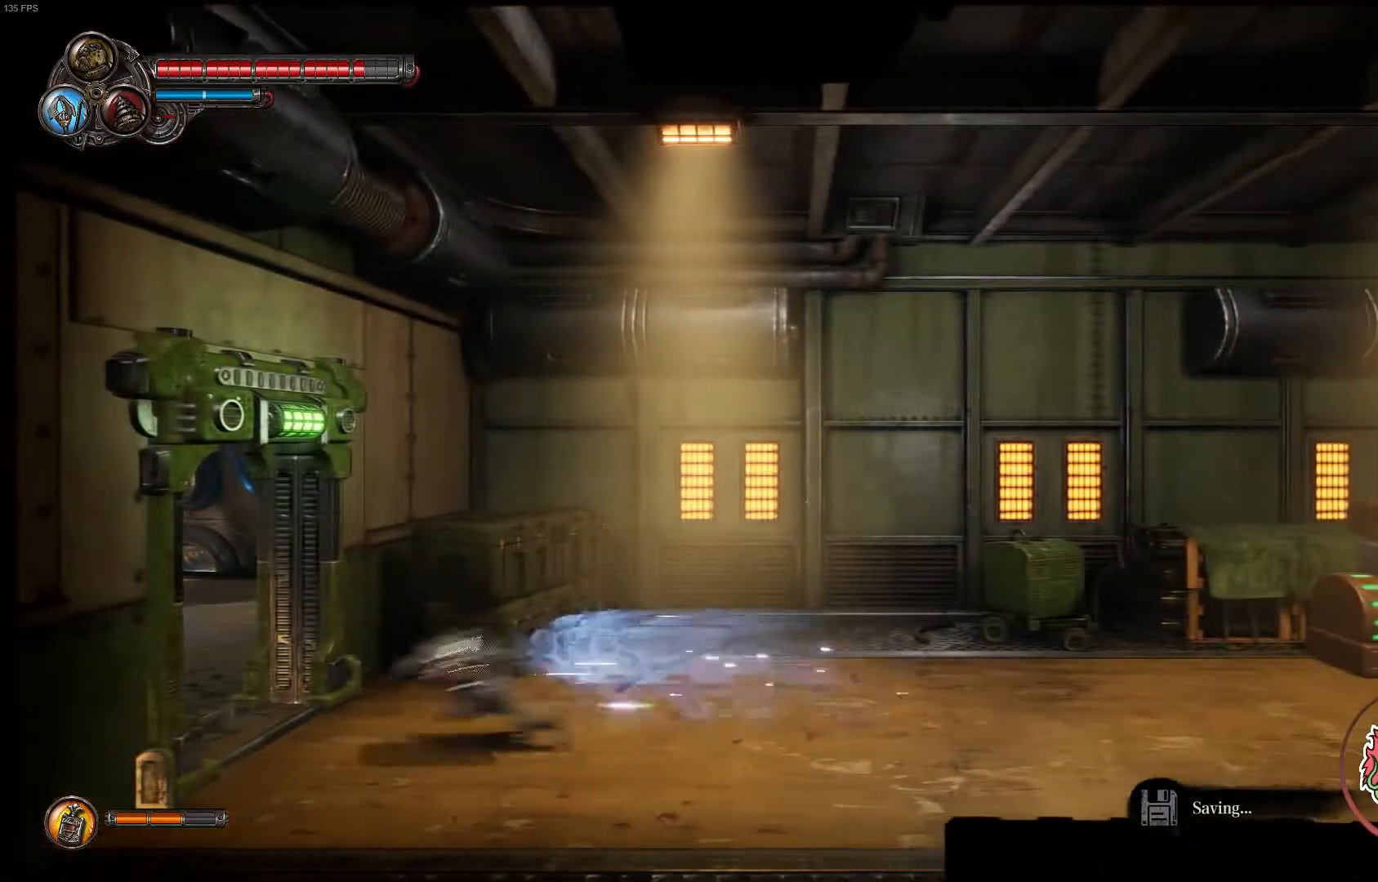
{"dt_ms": 500, "buttons": [], "left_stick": "left", "right_stick": "center", "events": [[33, "R1", "up"]]}
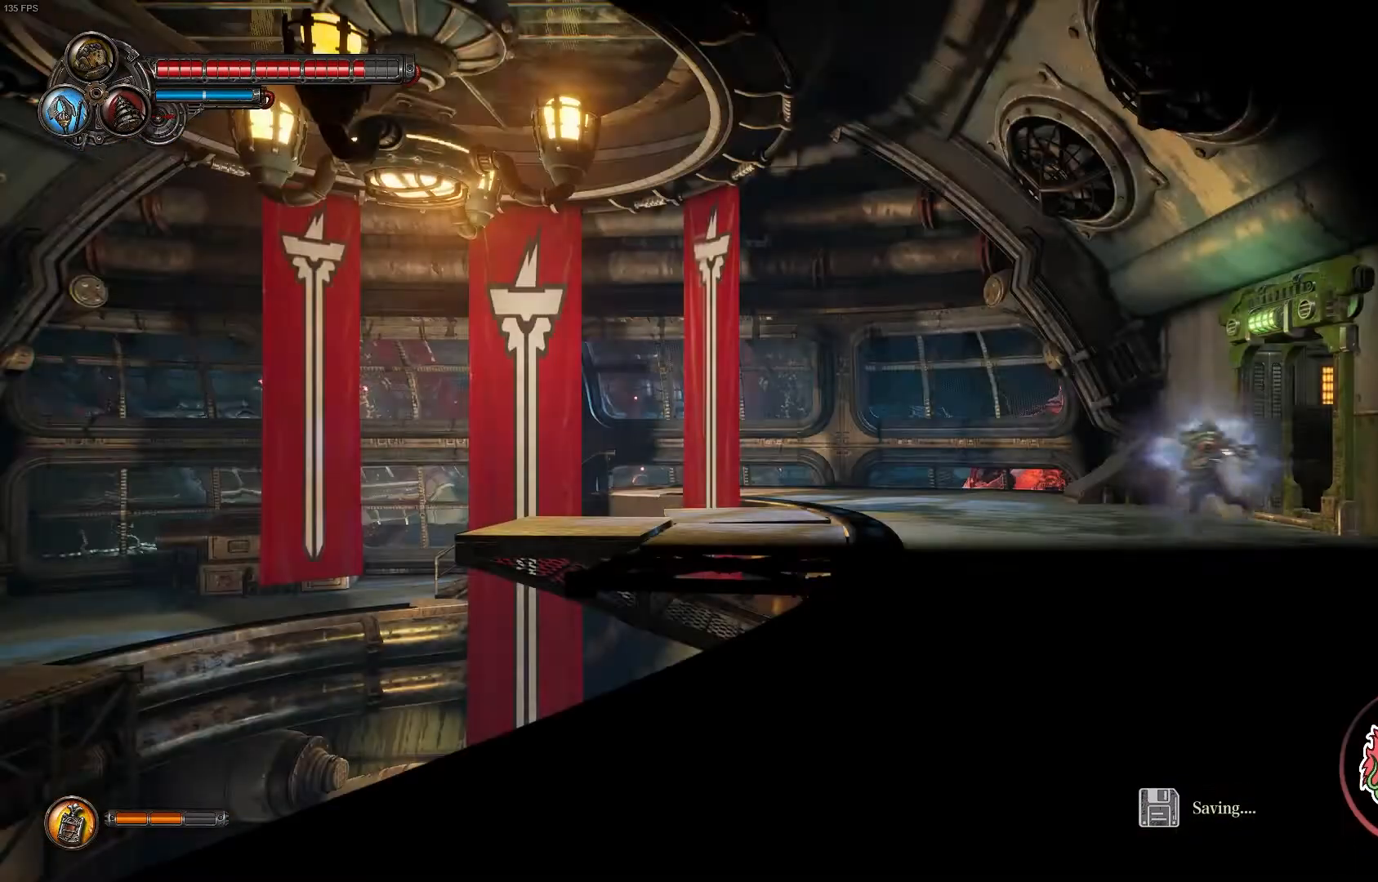
{"dt_ms": 500, "buttons": [], "left_stick": "left", "right_stick": "center", "events": [[133, "R1", "down"], [133, "R2", "down"], [267, "R1", "up"], [267, "R2", "up"]]}
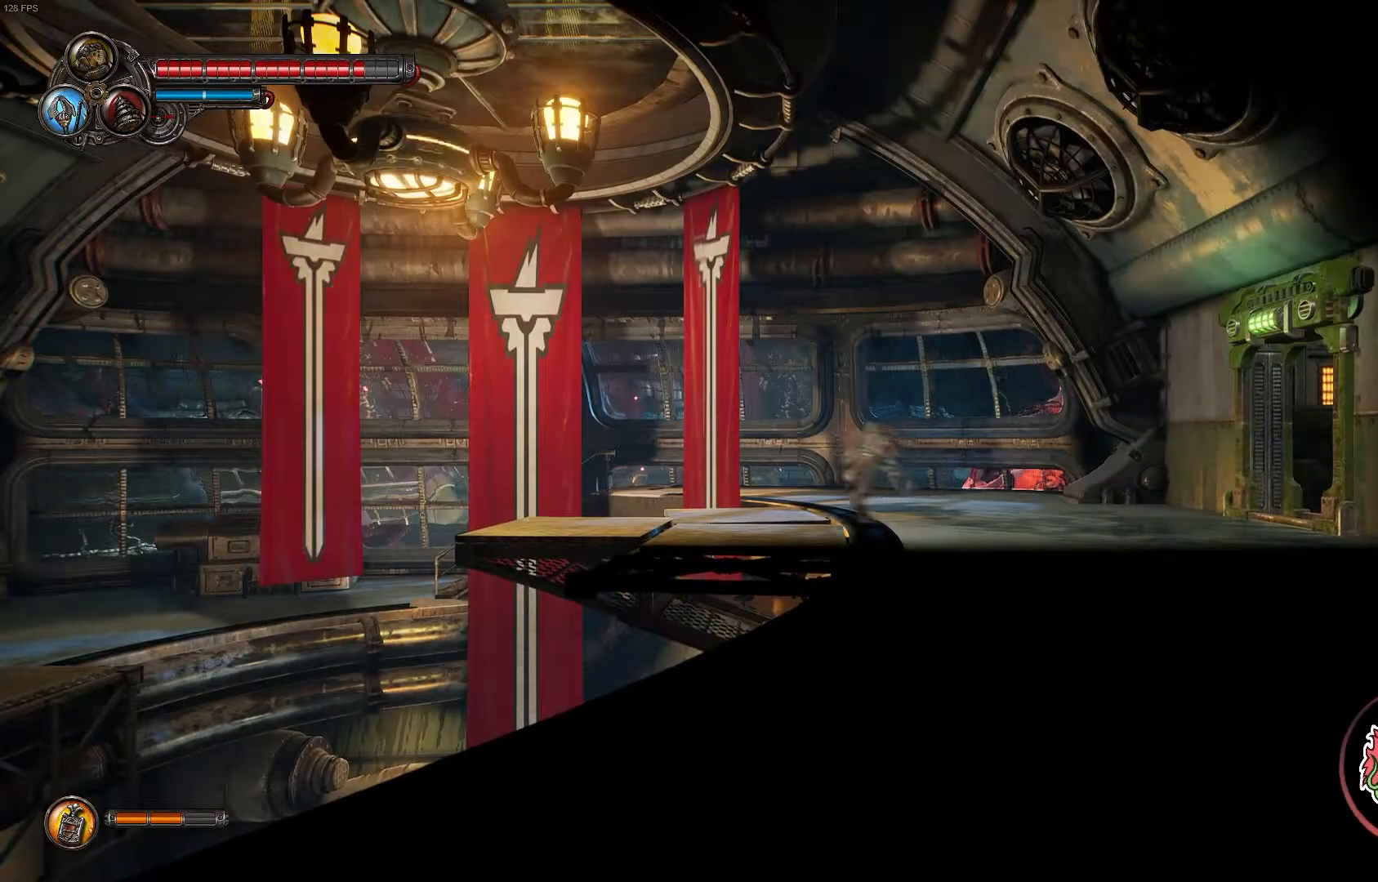
{"dt_ms": 500, "buttons": ["R1"], "left_stick": "left", "right_stick": "center", "events": [[333, "R1", "down"], [333, "R2", "down"], [467, "R2", "up"]]}
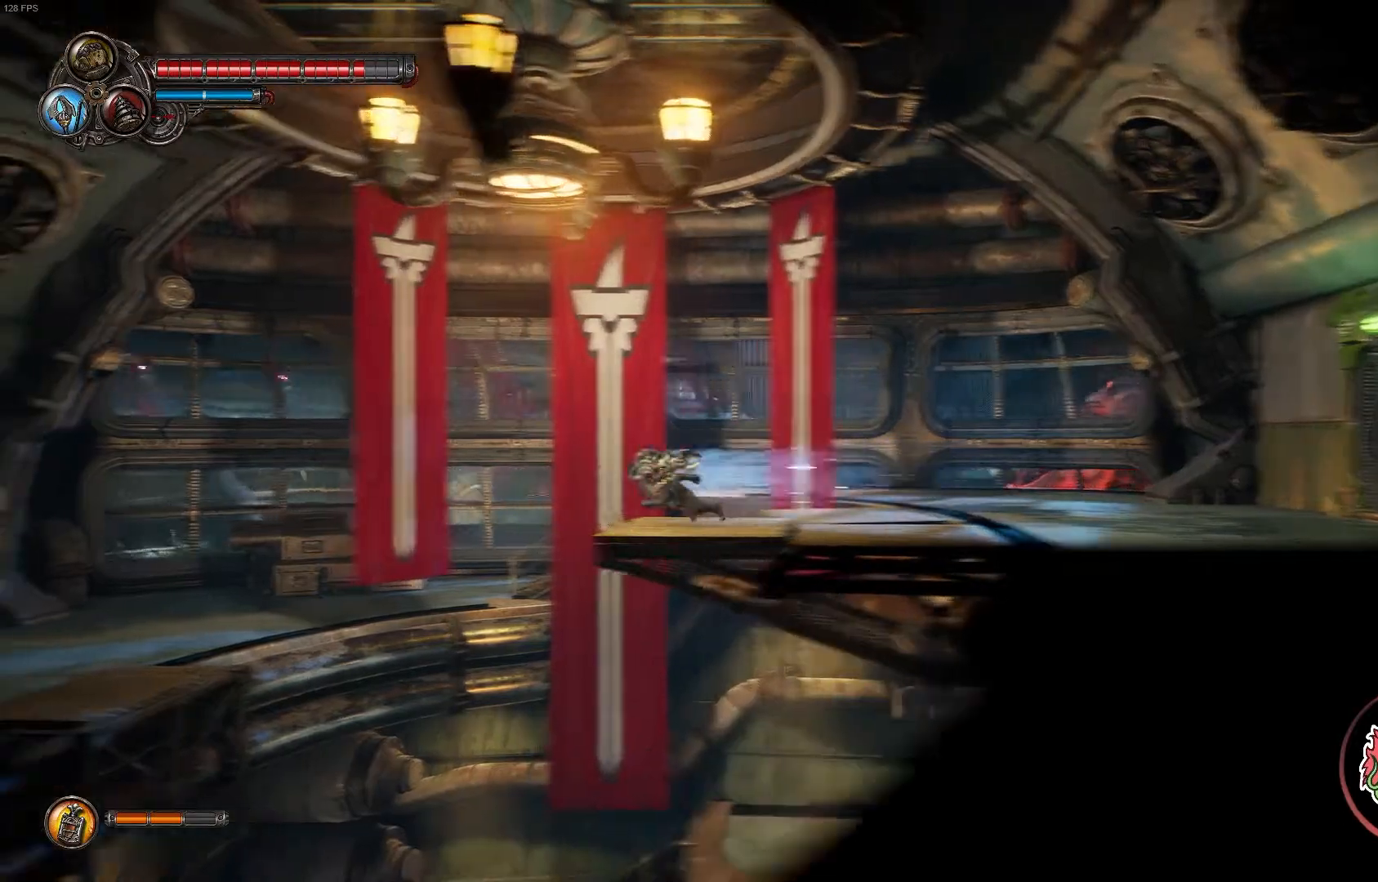
{"dt_ms": 500, "buttons": [], "left_stick": "right", "right_stick": "center", "events": [[17, "R1", "up"], [333, "left_stick", "center"], [417, "left_stick", "down-right"], [467, "left_stick", "right"]]}
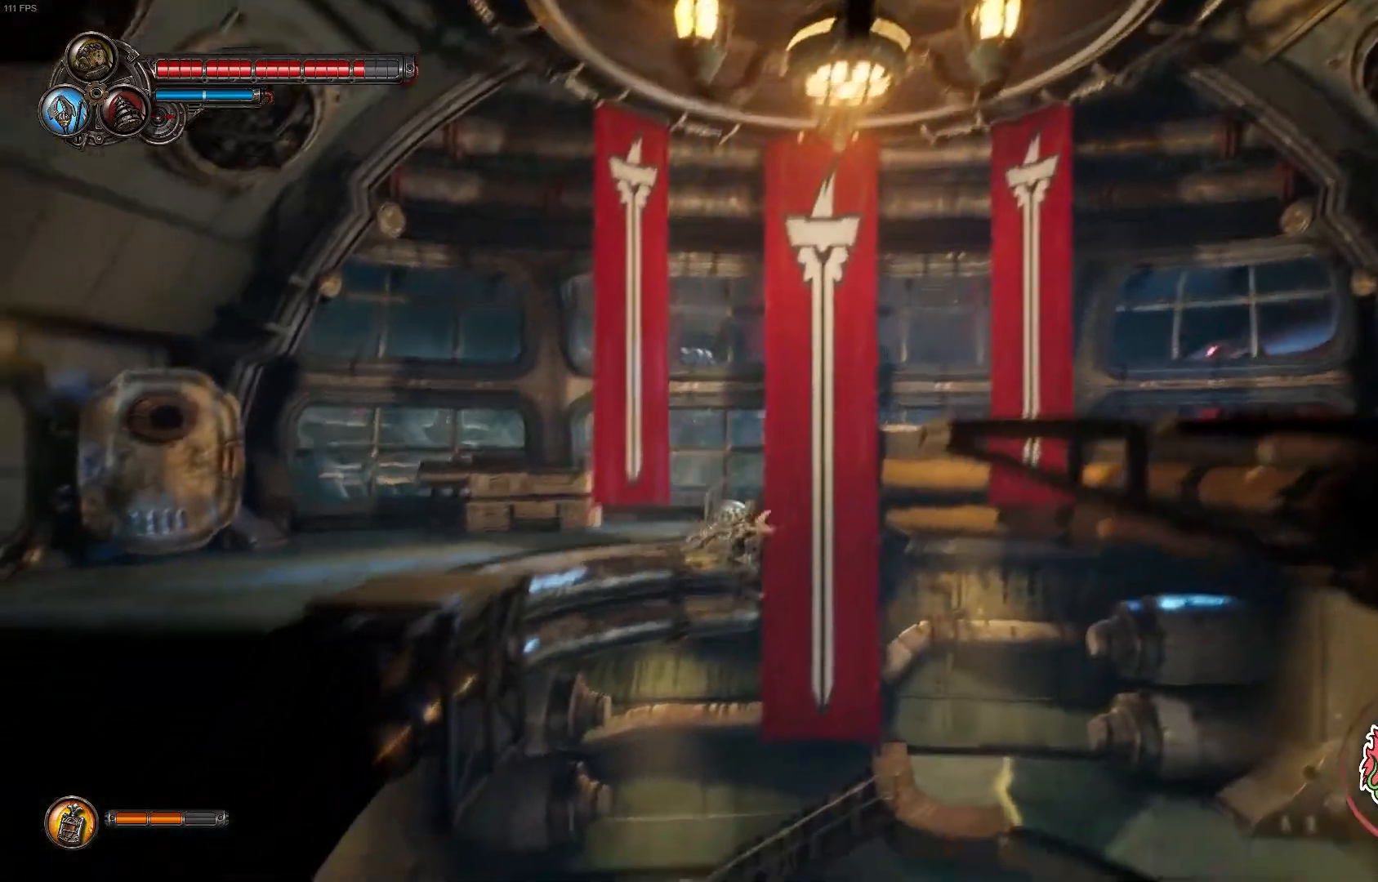
{"dt_ms": 500, "buttons": [], "left_stick": "right", "right_stick": "center"}
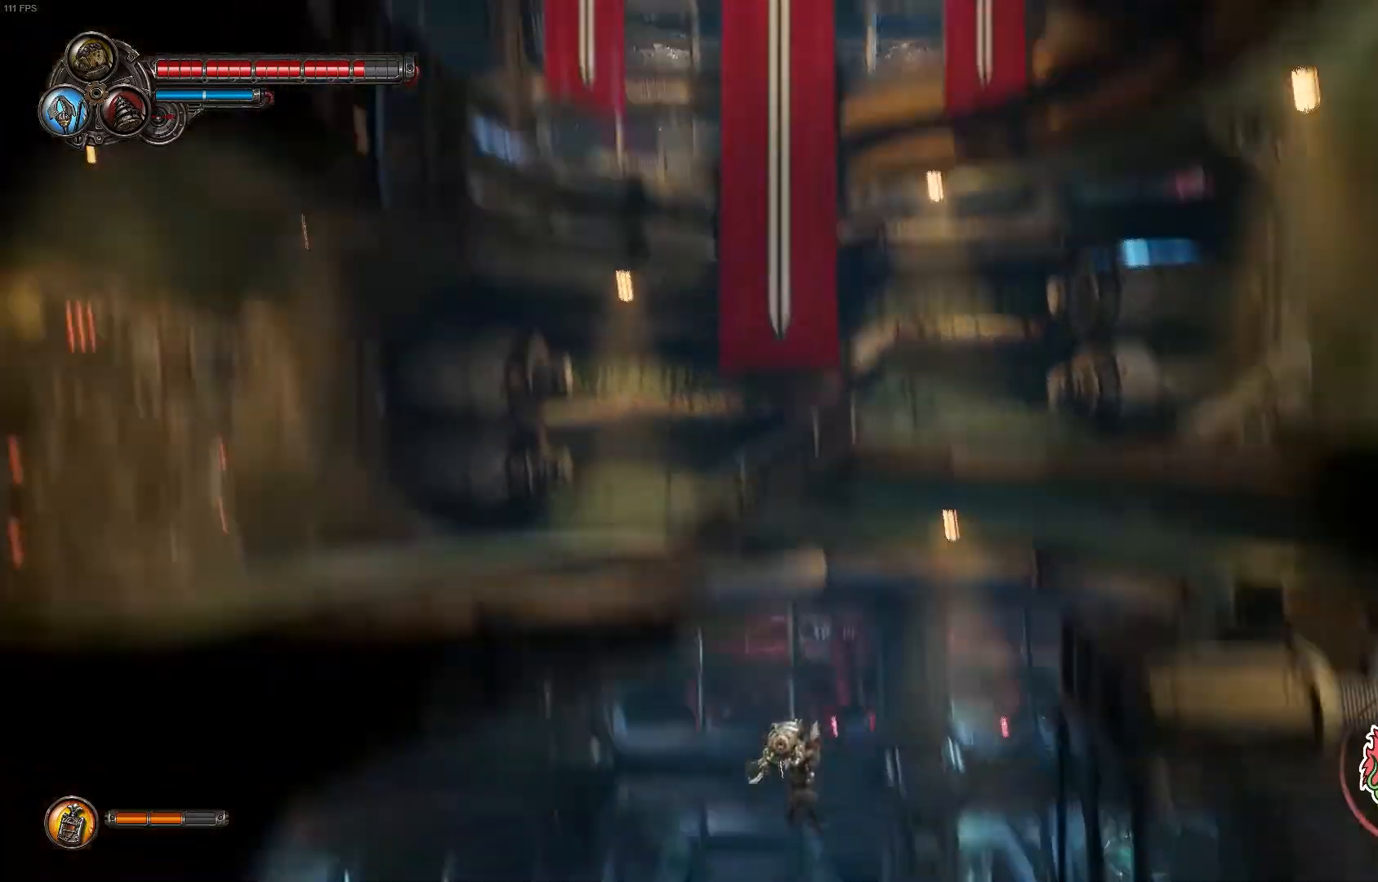
{"dt_ms": 500, "buttons": [], "left_stick": "right", "right_stick": "center"}
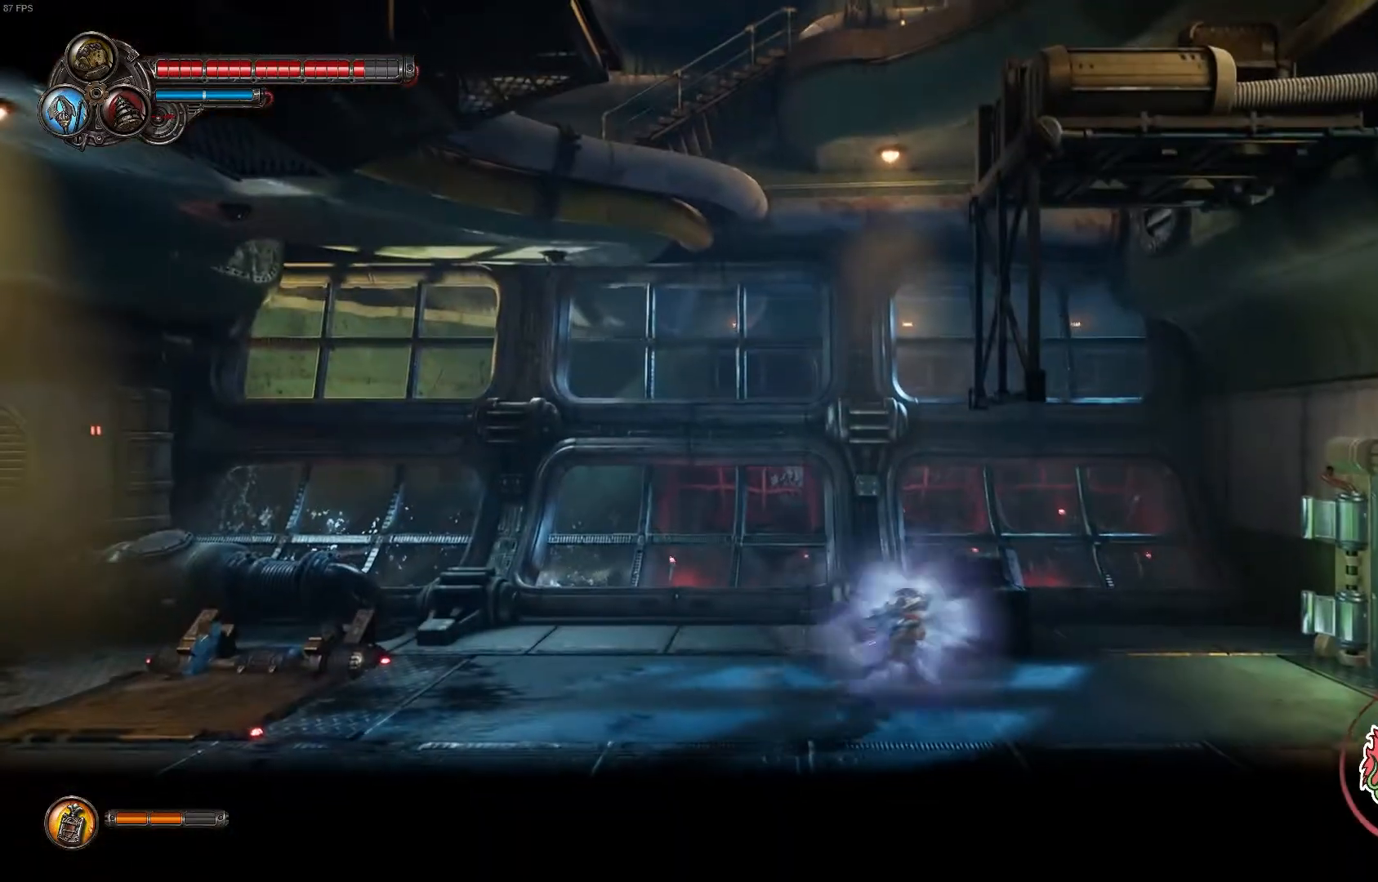
{"dt_ms": 1000, "buttons": [], "left_stick": "right", "right_stick": "center"}
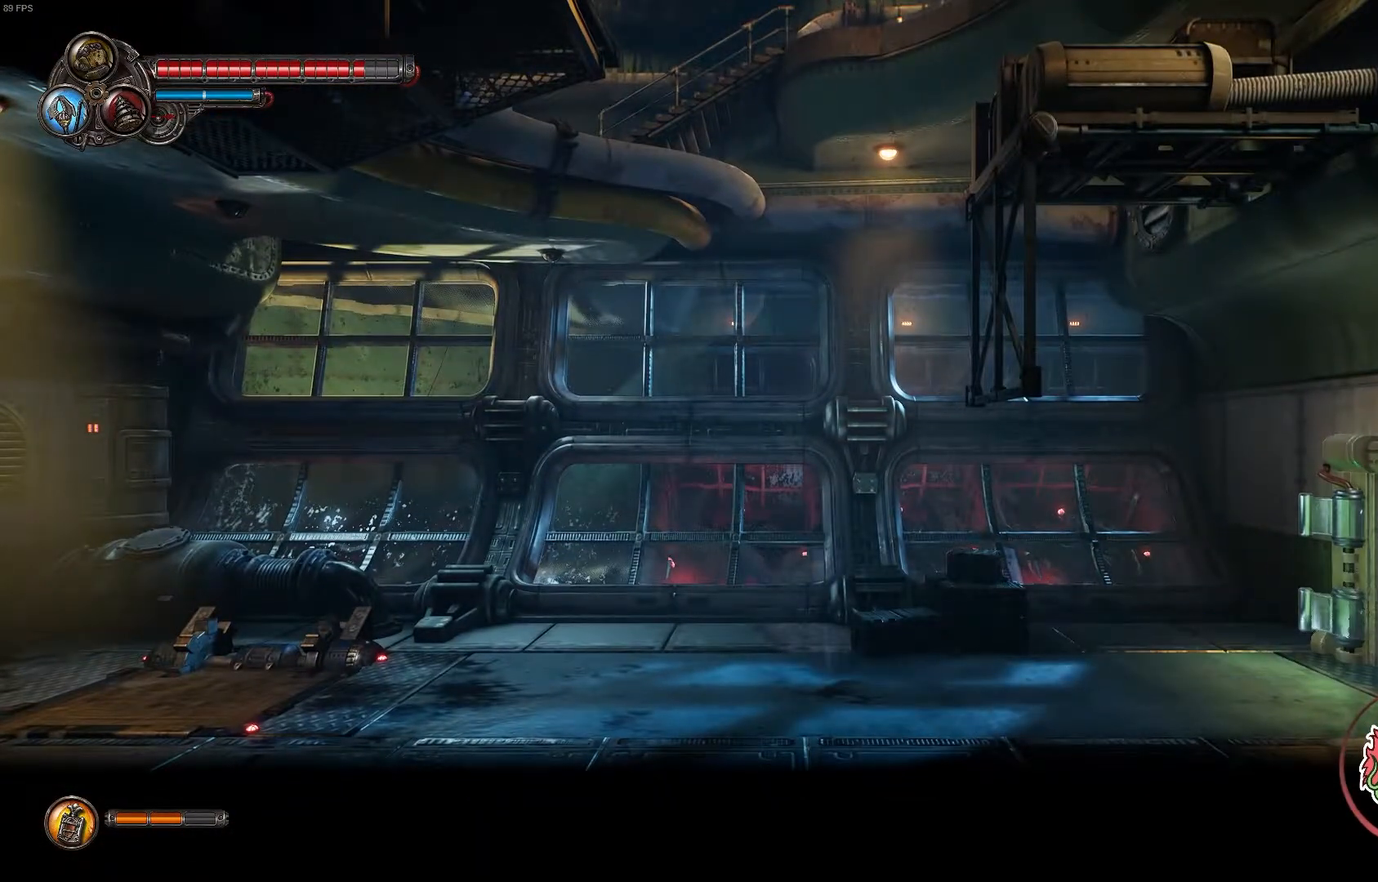
{"dt_ms": 500, "buttons": [], "left_stick": "center", "right_stick": "center", "events": [[417, "left_stick", "center"]]}
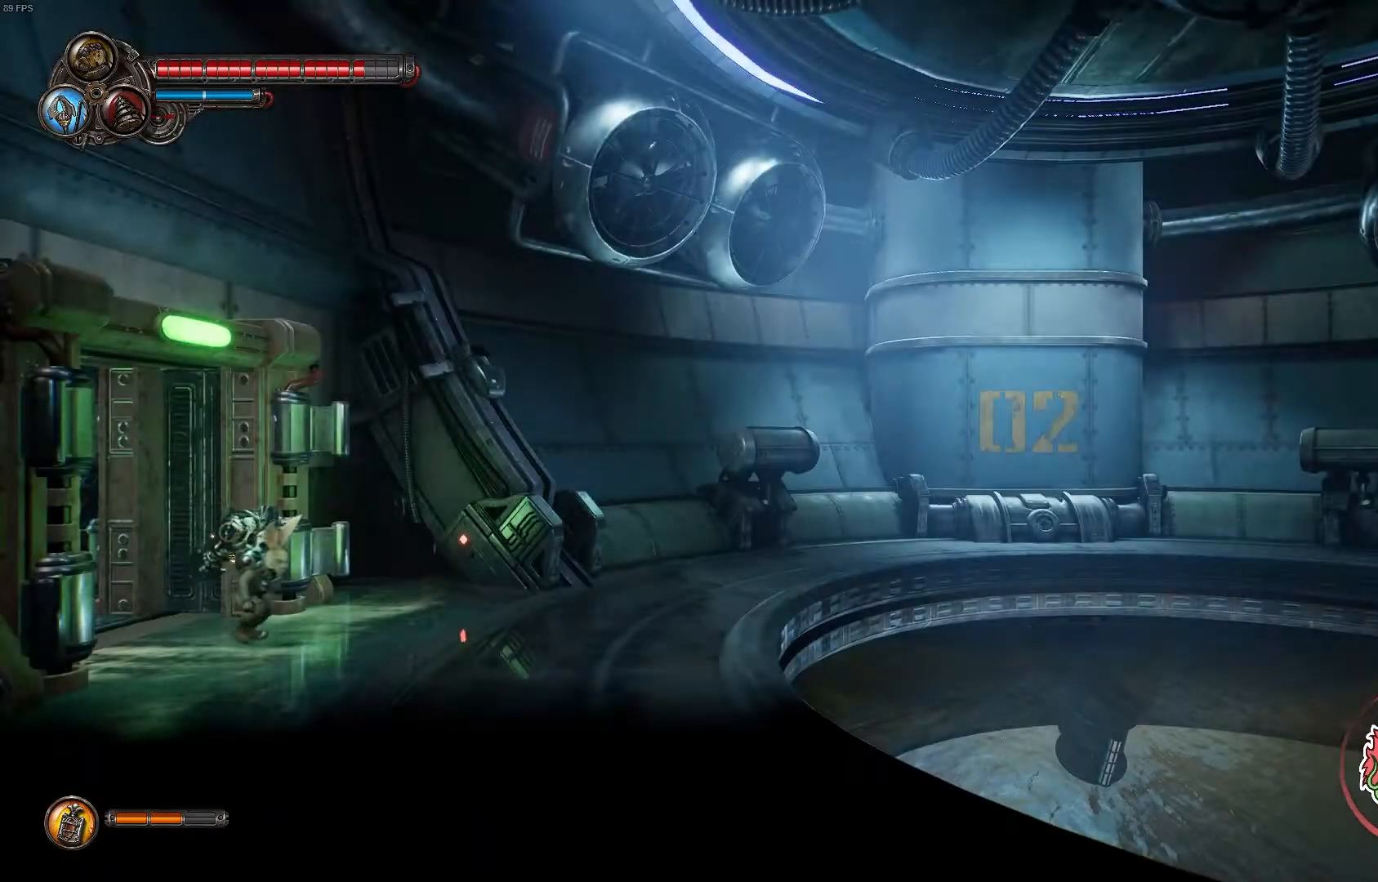
{"dt_ms": 500, "buttons": [], "left_stick": "center", "right_stick": "center", "events": []}
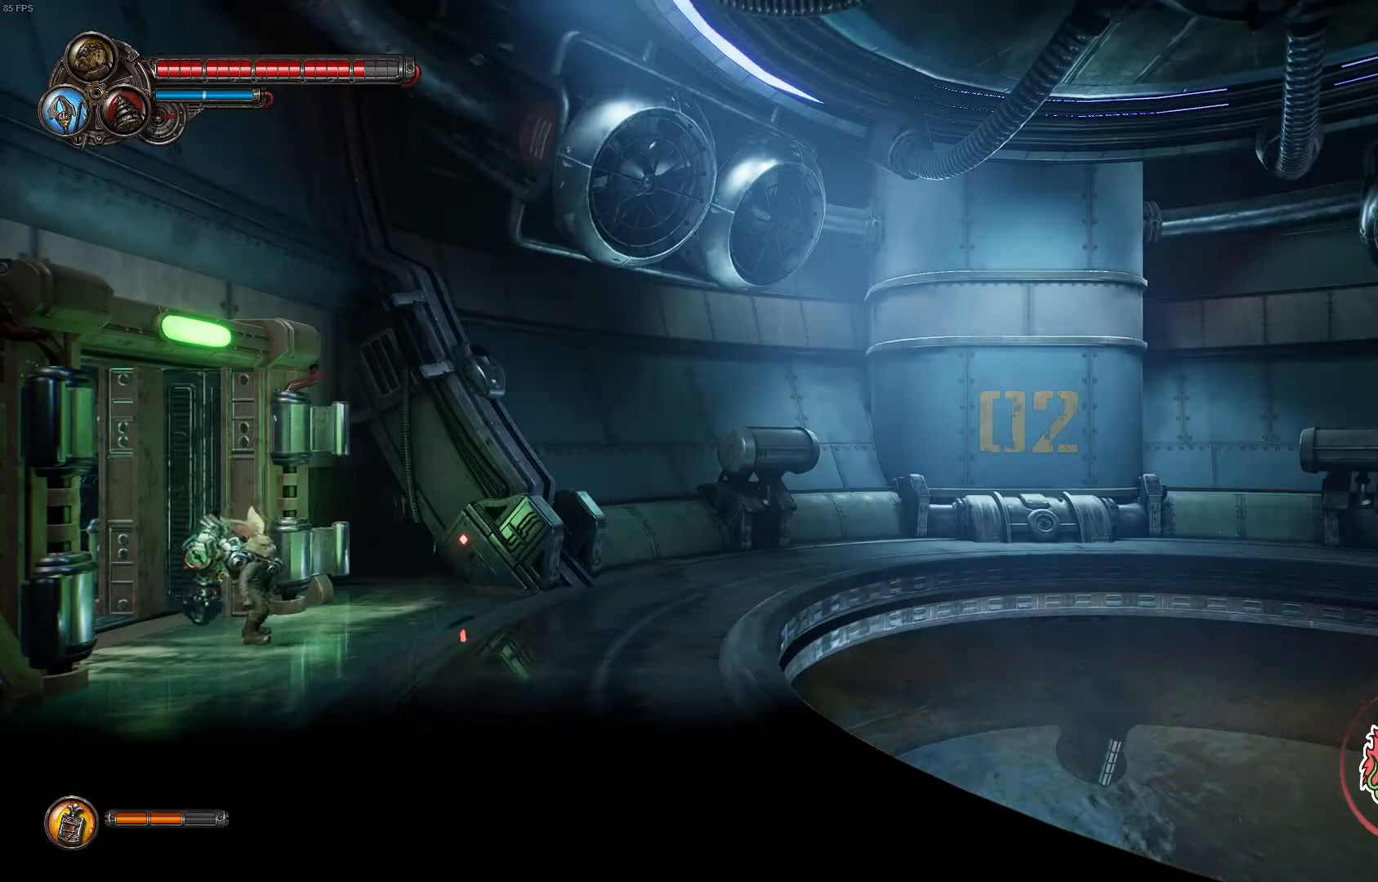
{"dt_ms": 500, "buttons": [], "left_stick": "right", "right_stick": "center", "events": [[17, "left_stick", "right"]]}
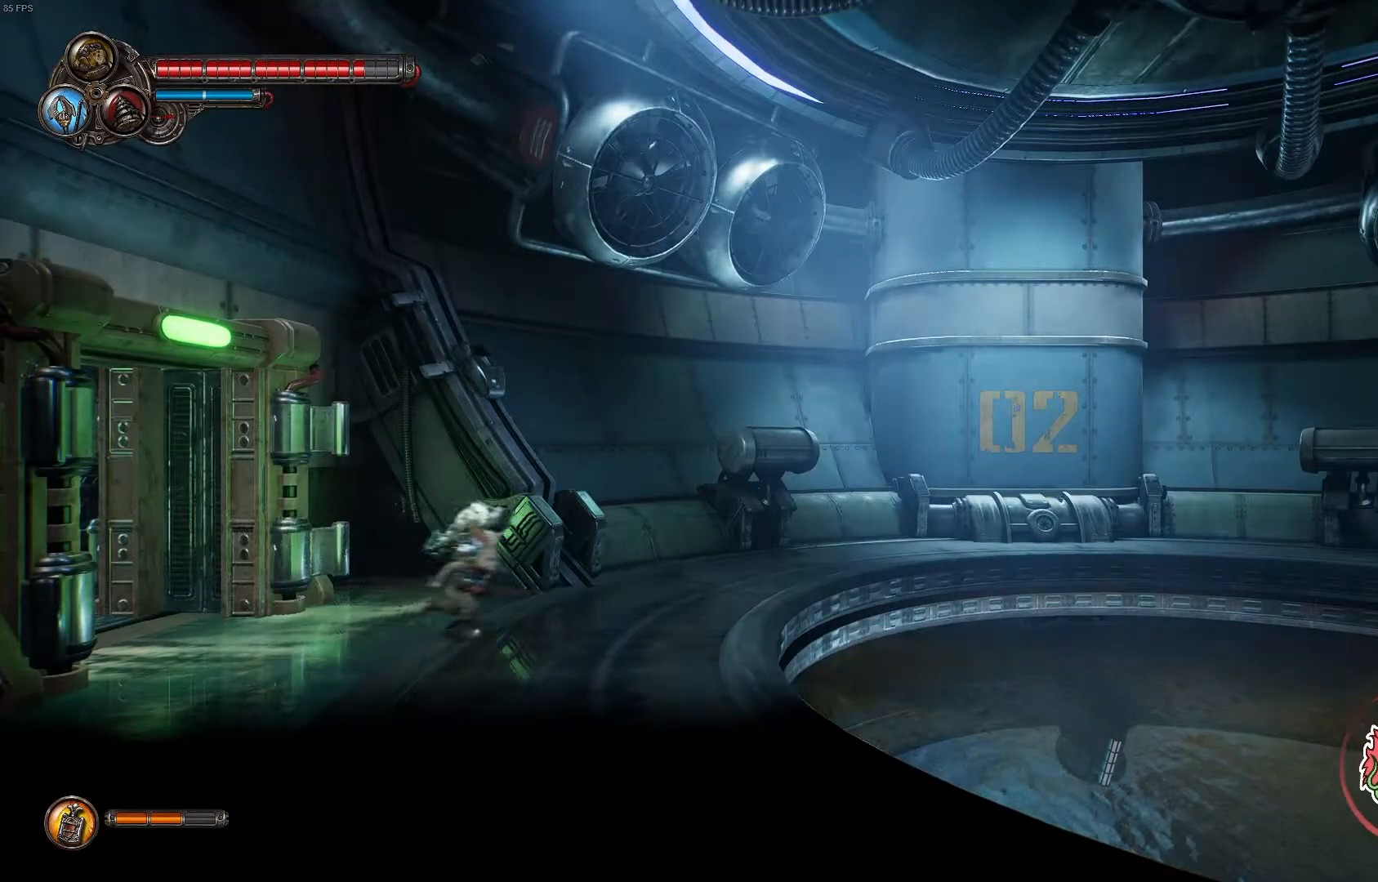
{"dt_ms": 500, "buttons": [], "left_stick": "center", "right_stick": "center", "events": [[133, "left_stick", "center"]]}
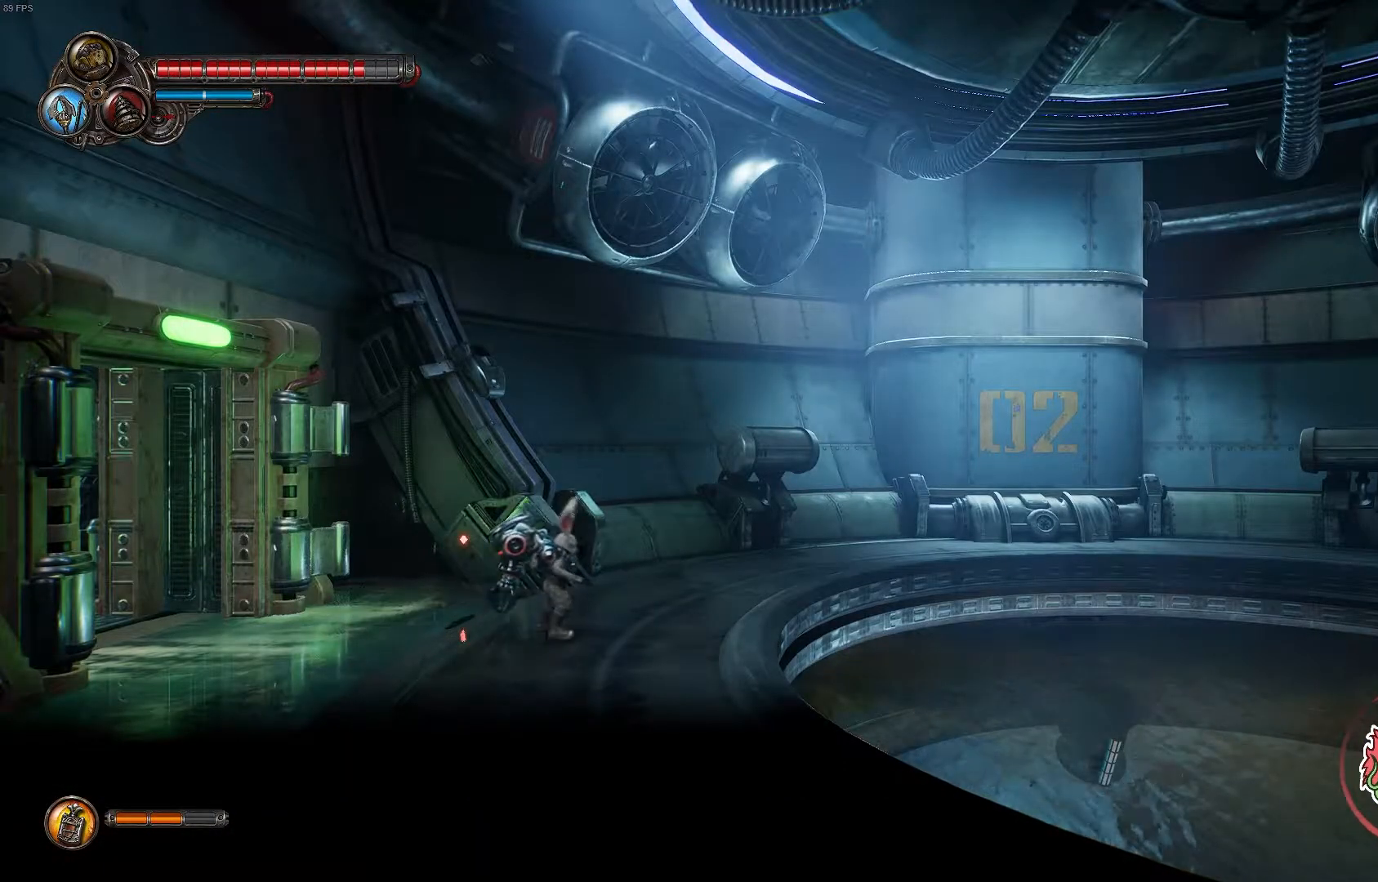
{"dt_ms": 500, "buttons": ["SELECT"], "left_stick": "center", "right_stick": "center", "events": [[383, "SELECT", "down"]]}
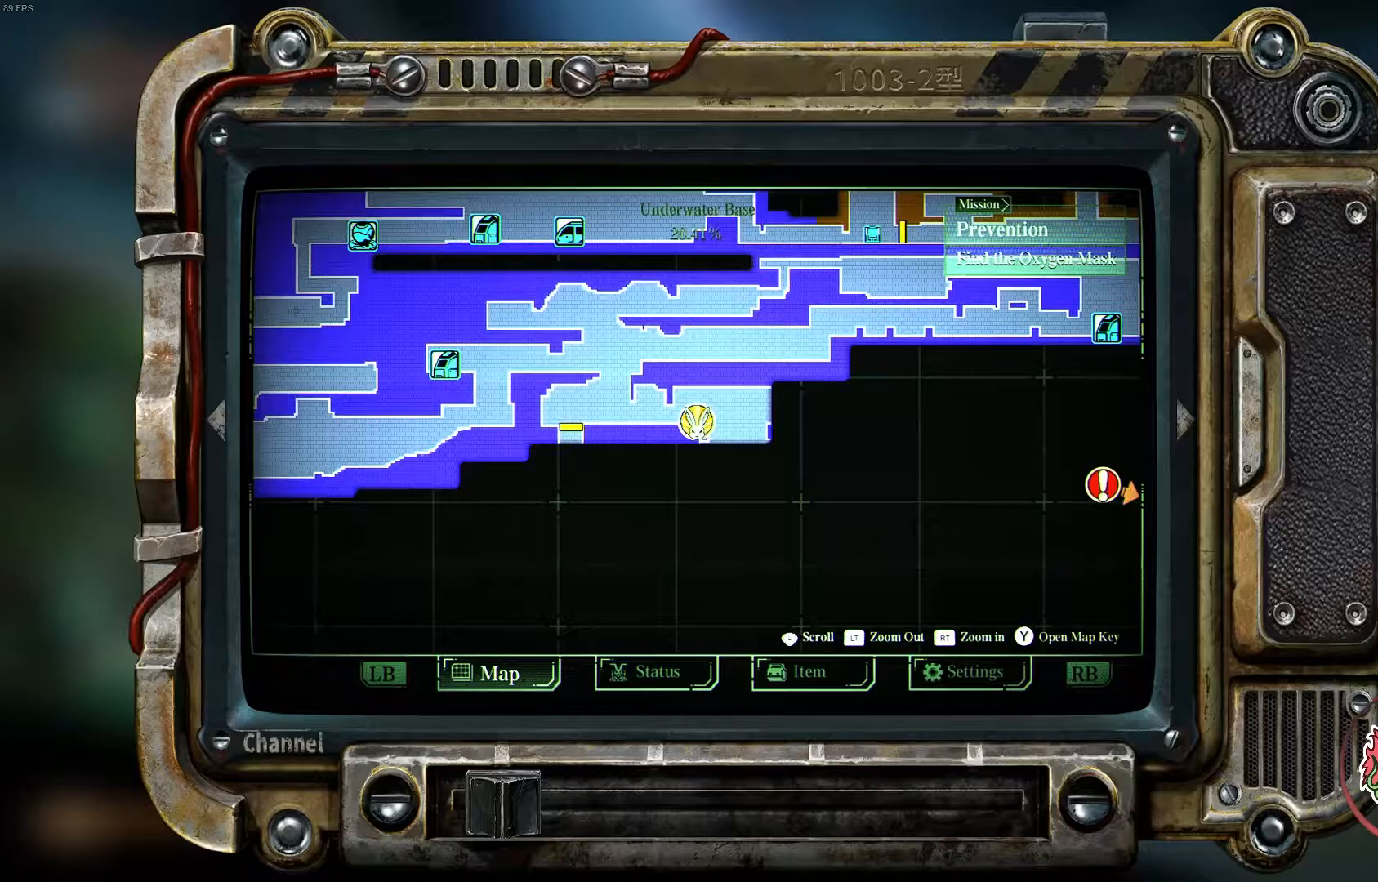
{"dt_ms": 500, "buttons": [], "left_stick": "center", "right_stick": "center", "events": [[67, "SELECT", "up"]]}
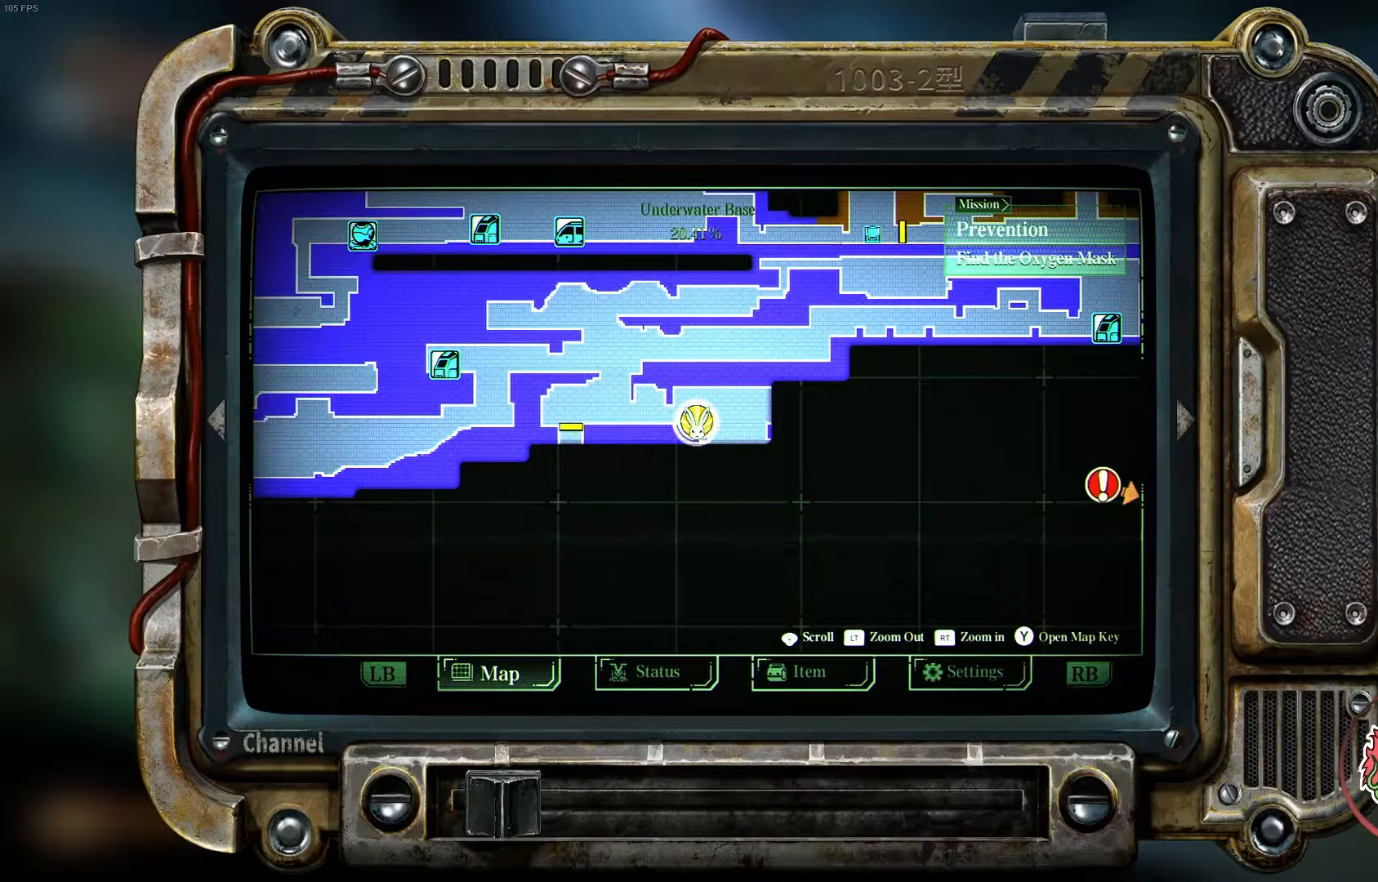
{"dt_ms": 500, "buttons": [], "left_stick": "right", "right_stick": "center", "events": [[150, "SELECT", "down"], [300, "SELECT", "up"], [500, "left_stick", "right"]]}
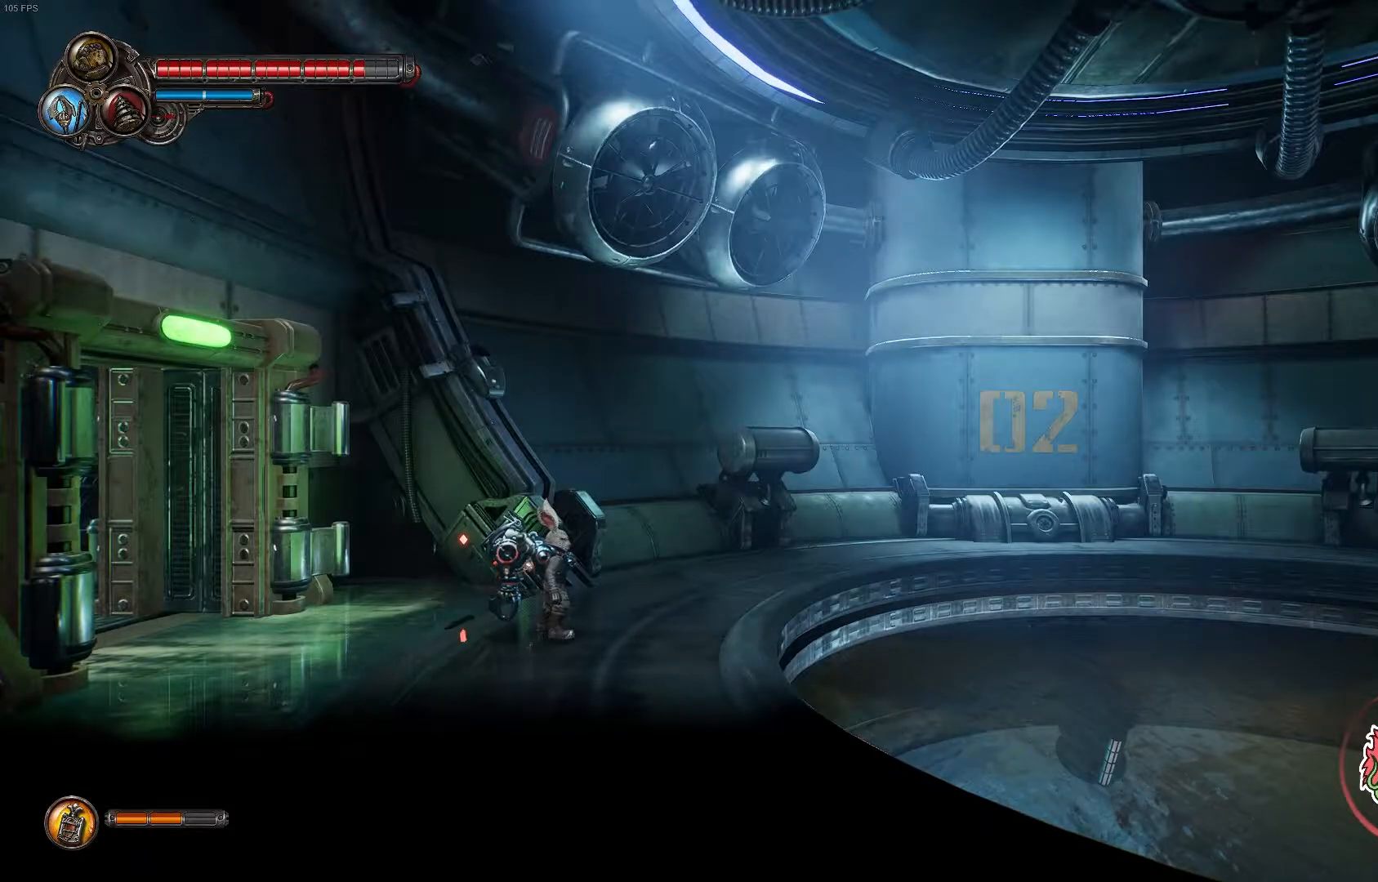
{"dt_ms": 500, "buttons": ["A"], "left_stick": "right", "right_stick": "center", "events": [[433, "A", "down"]]}
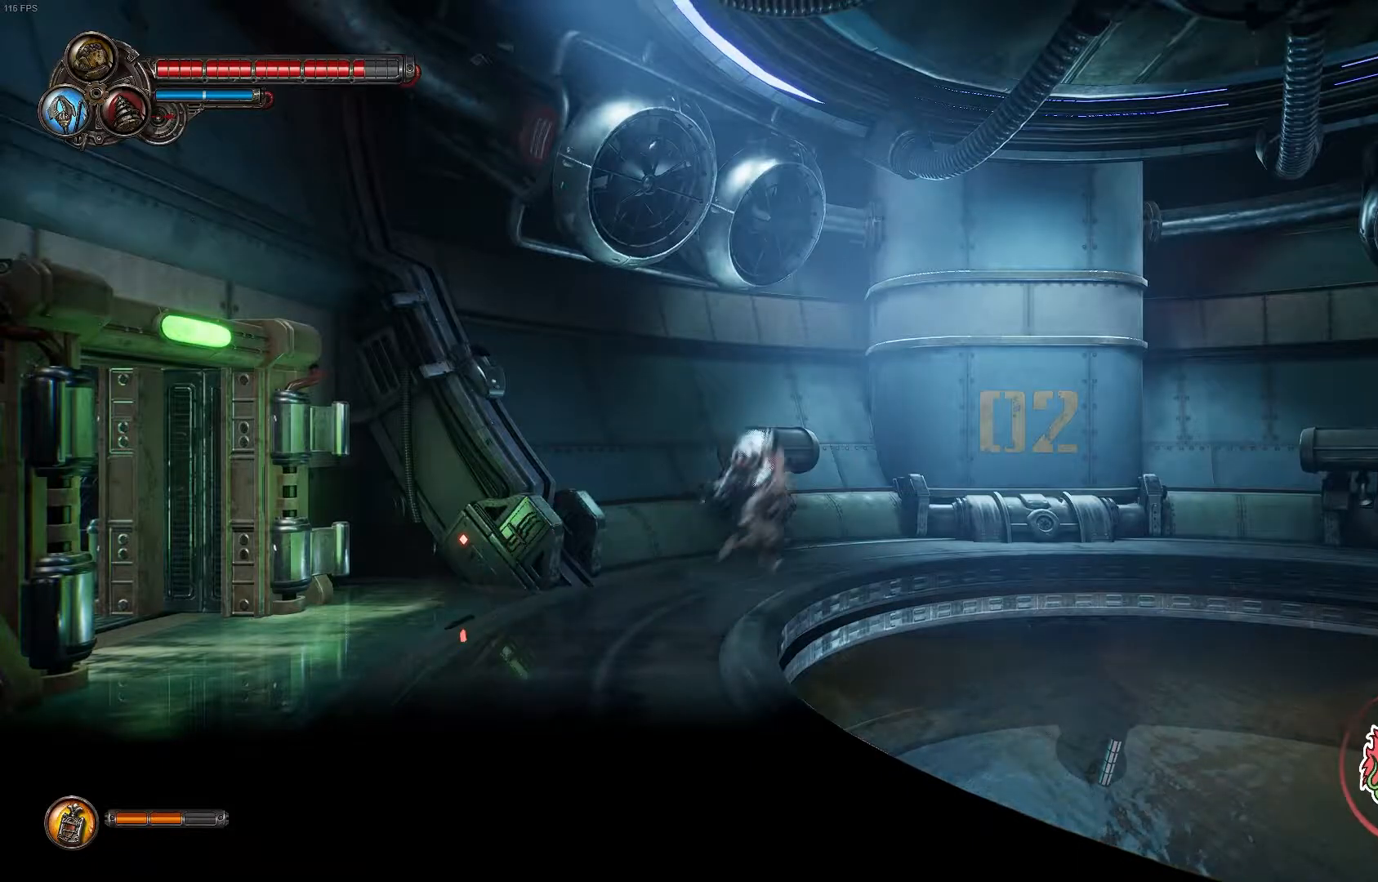
{"dt_ms": 500, "buttons": ["A"], "left_stick": "right", "right_stick": "center", "events": [[183, "A", "up"], [467, "A", "down"]]}
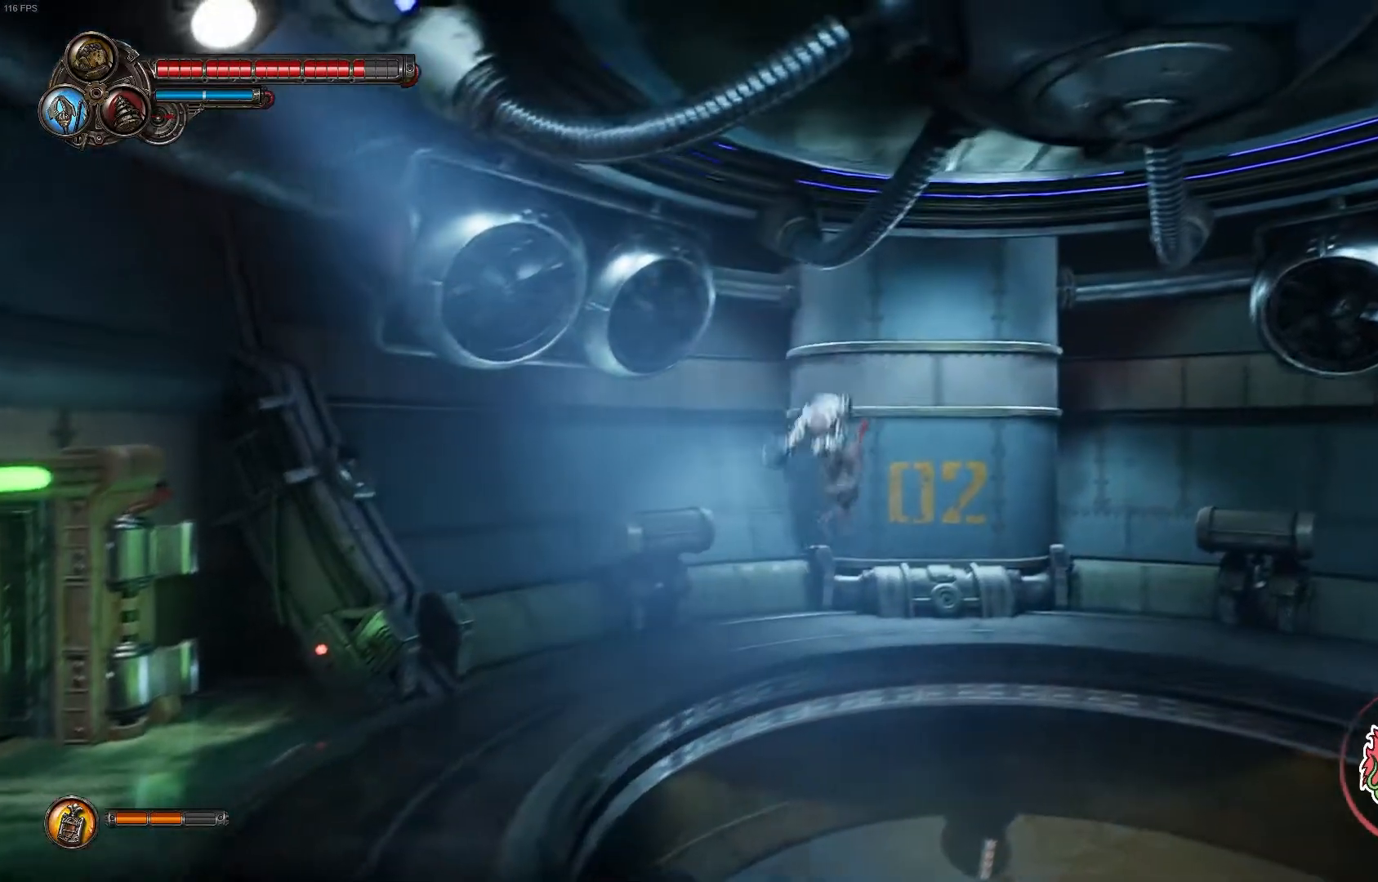
{"dt_ms": 500, "buttons": ["A"], "left_stick": "right", "right_stick": "center", "events": []}
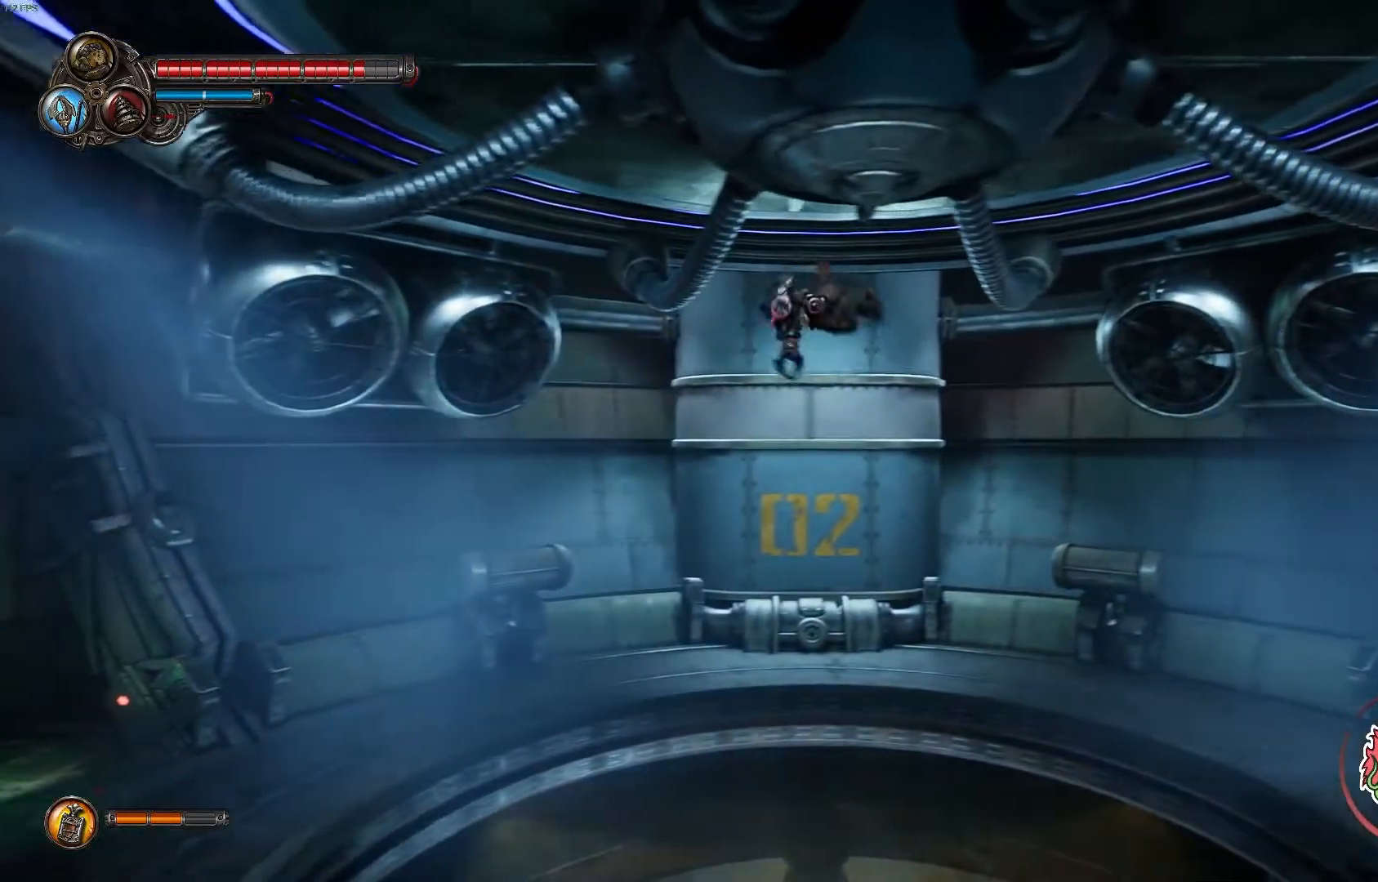
{"dt_ms": 500, "buttons": ["A"], "left_stick": "right", "right_stick": "center", "events": [[150, "R1", "down"], [350, "R1", "up"]]}
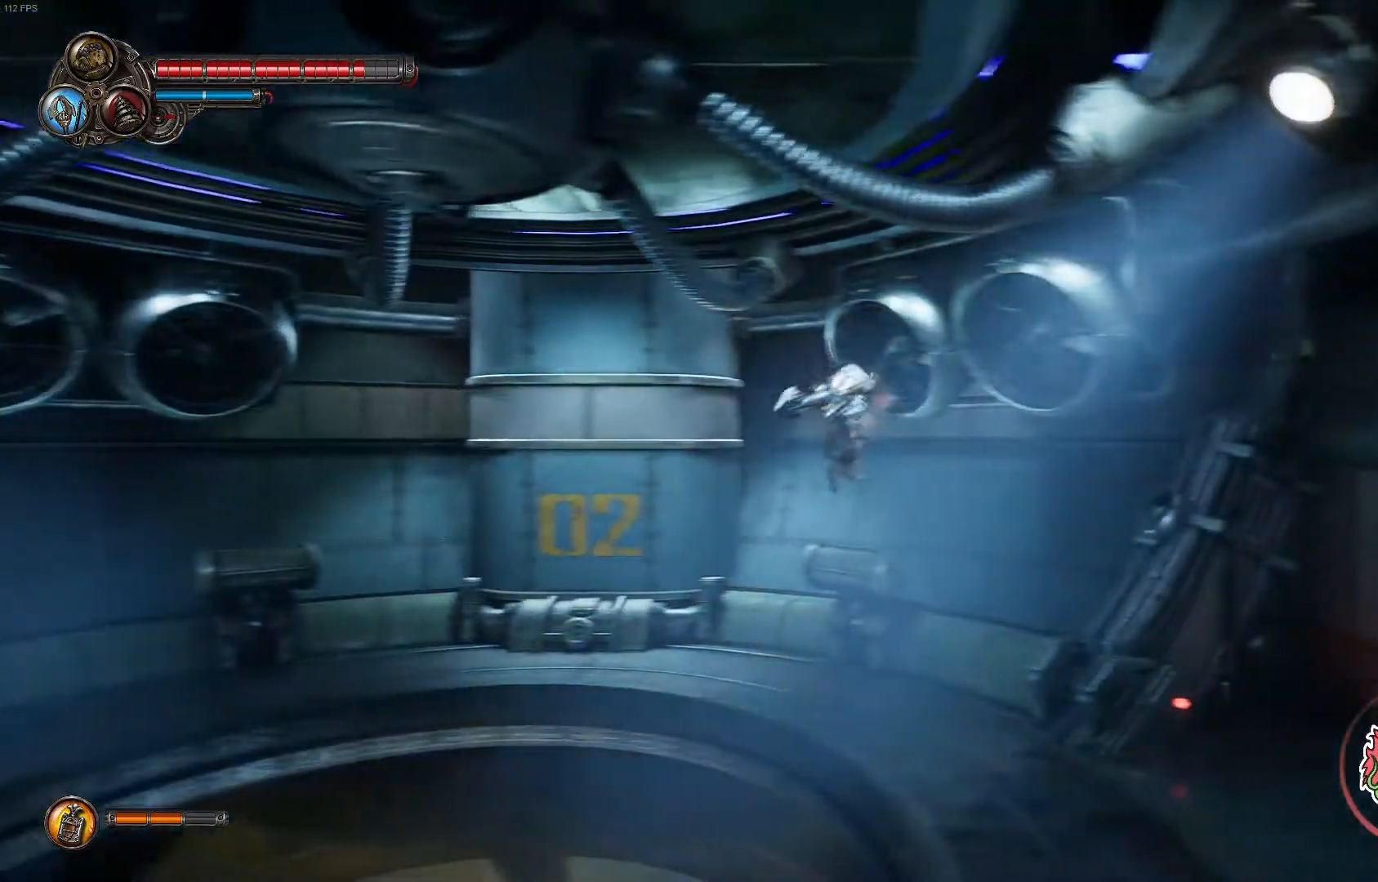
{"dt_ms": 500, "buttons": [], "left_stick": "right", "right_stick": "center", "events": [[50, "A", "up"]]}
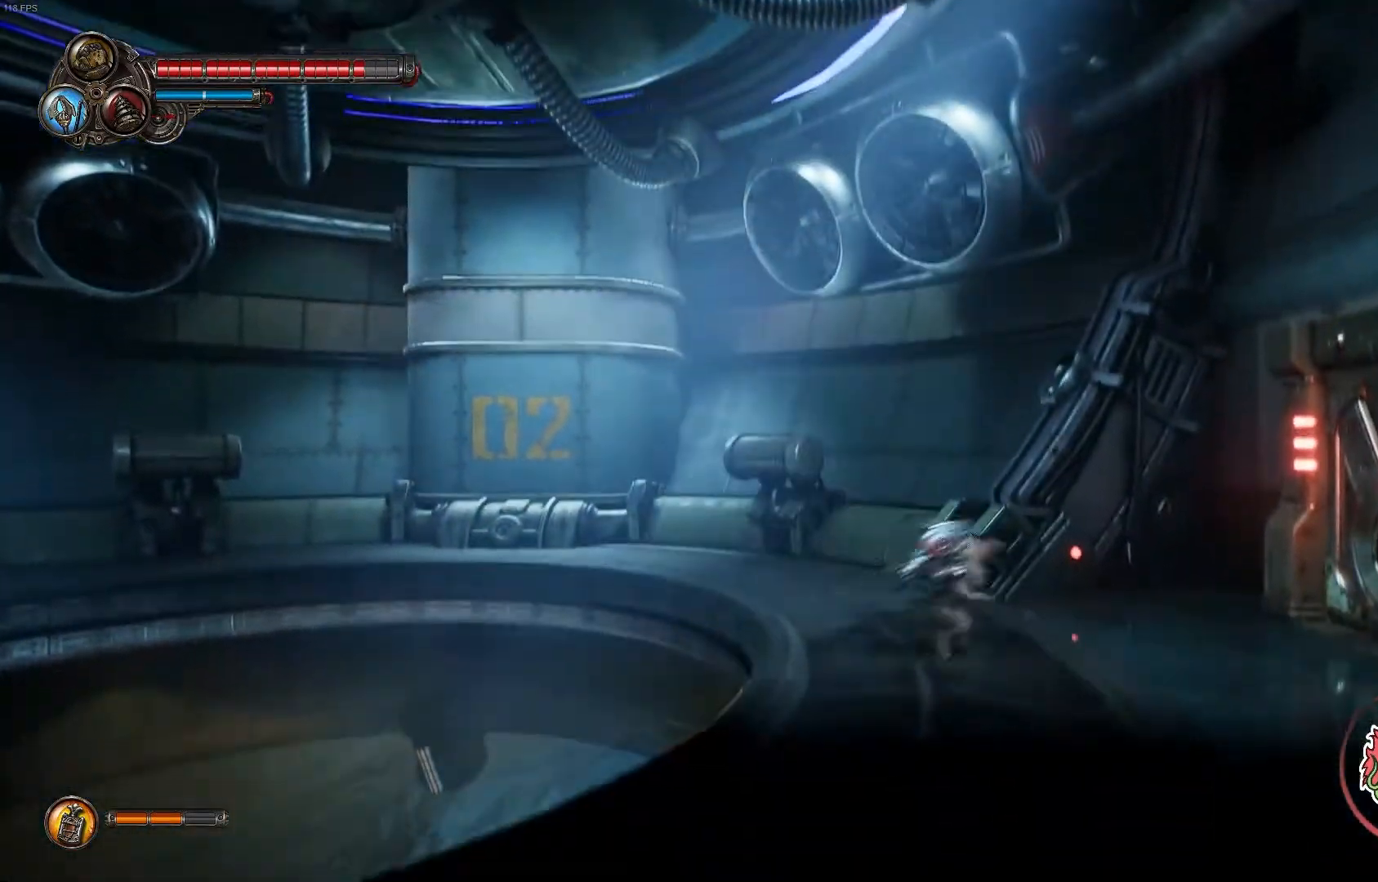
{"dt_ms": 500, "buttons": [], "left_stick": "right", "right_stick": "center", "events": []}
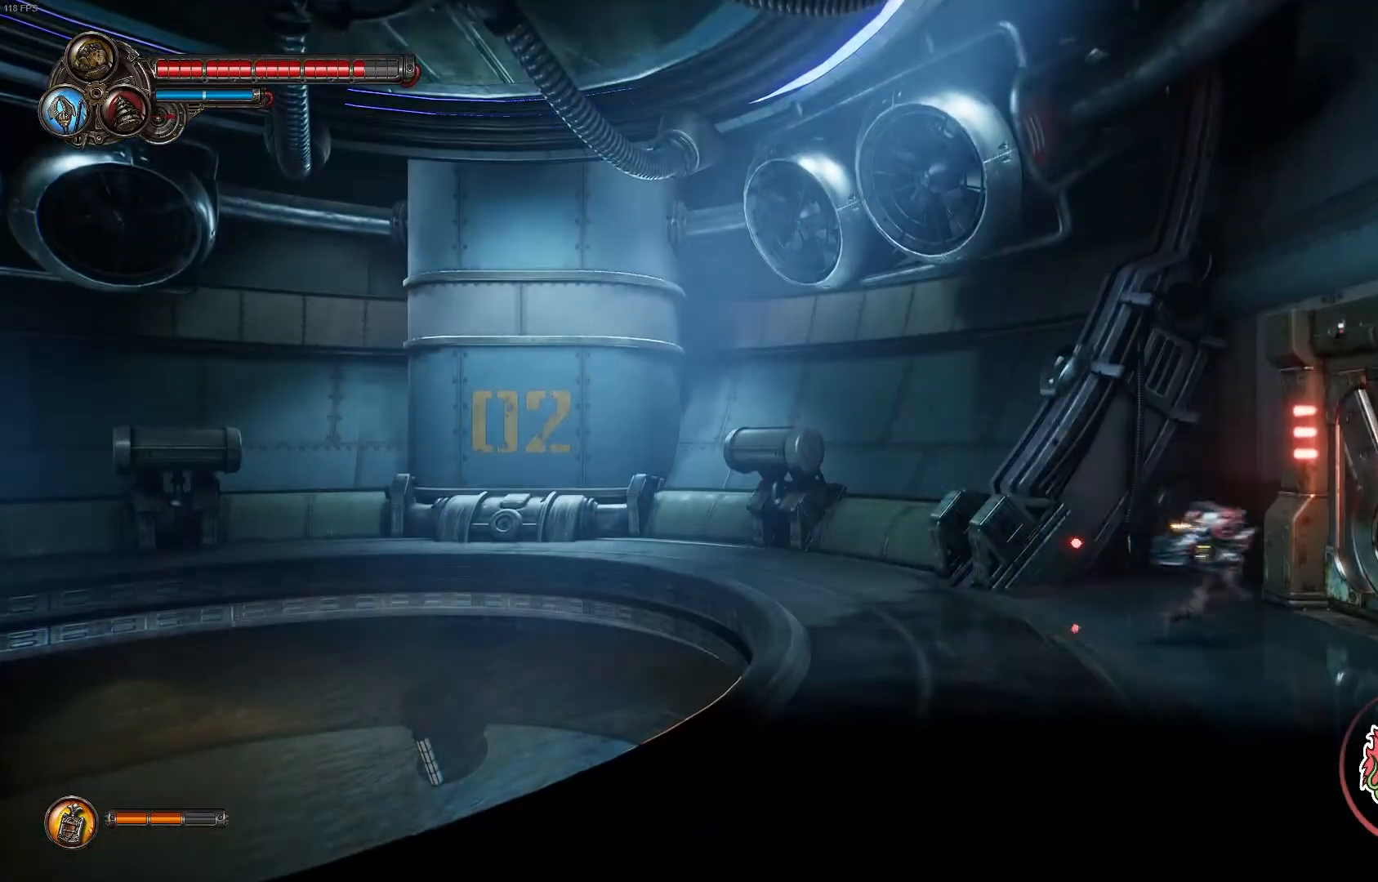
{"dt_ms": 500, "buttons": [], "left_stick": "left", "right_stick": "center", "events": [[17, "left_stick", "center"], [100, "left_stick", "left"]]}
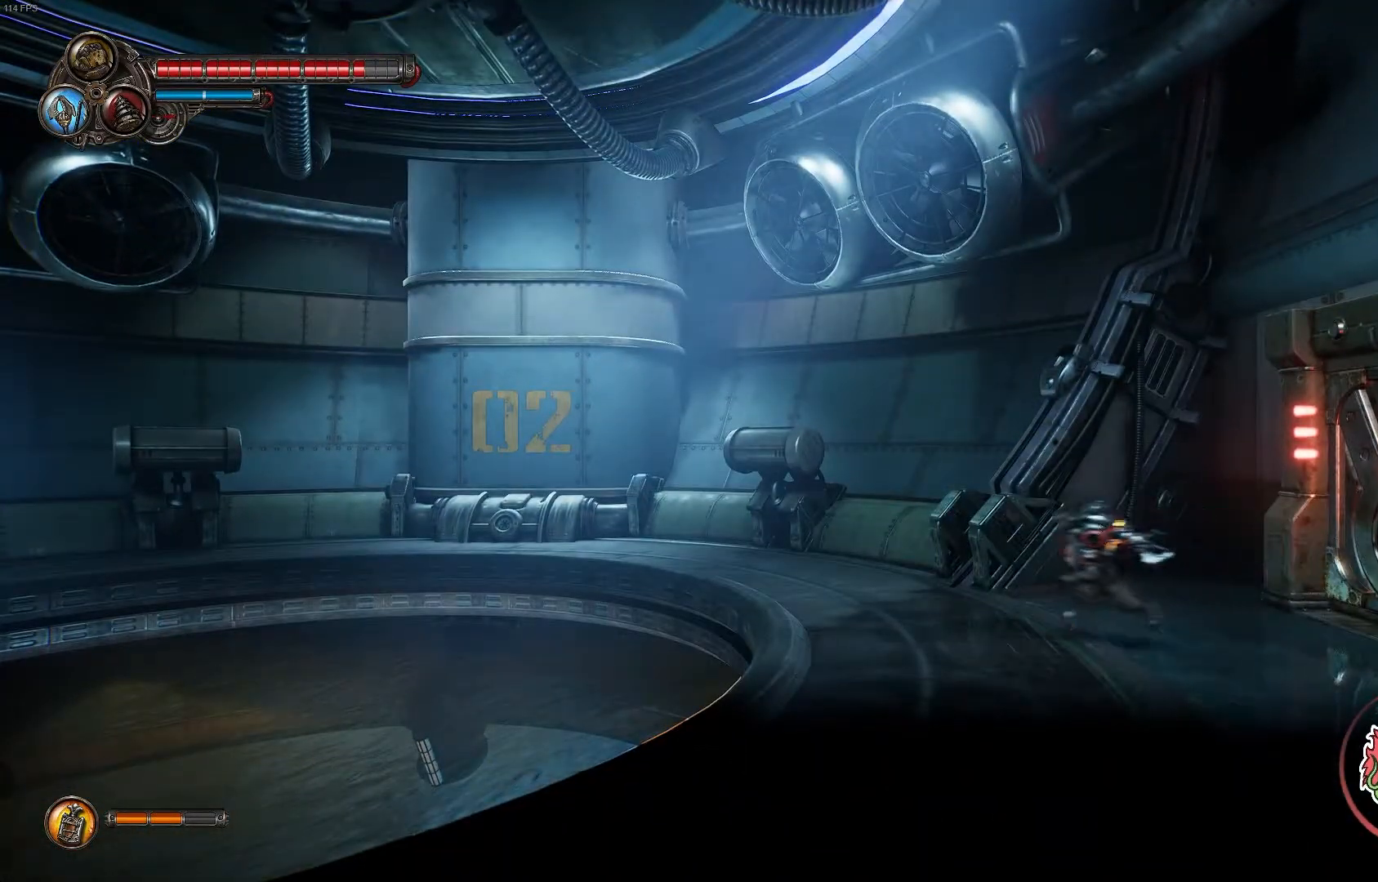
{"dt_ms": 500, "buttons": [], "left_stick": "left", "right_stick": "center", "events": []}
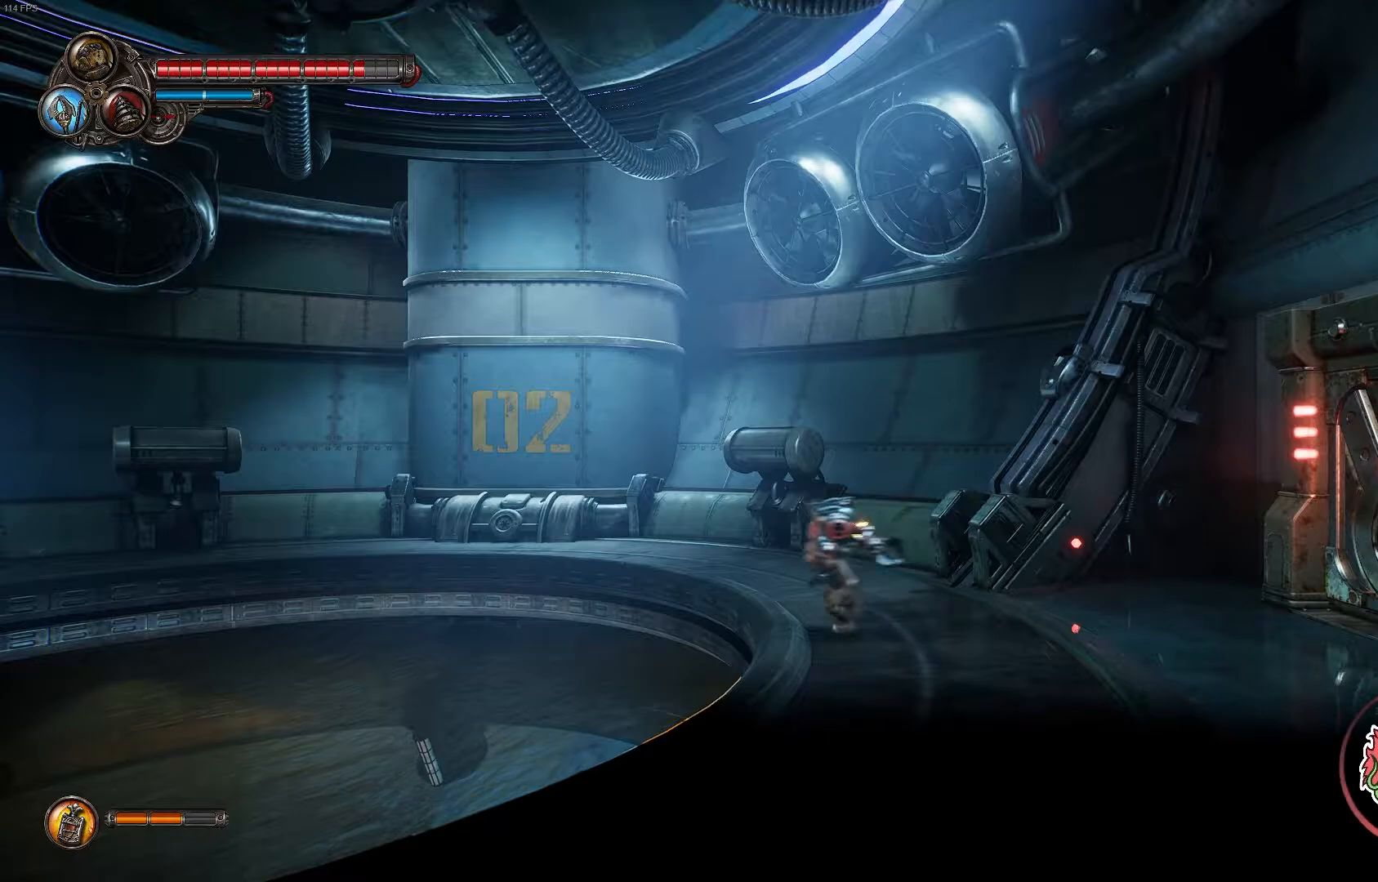
{"dt_ms": 500, "buttons": [], "left_stick": "center", "right_stick": "center", "events": [[233, "left_stick", "center"]]}
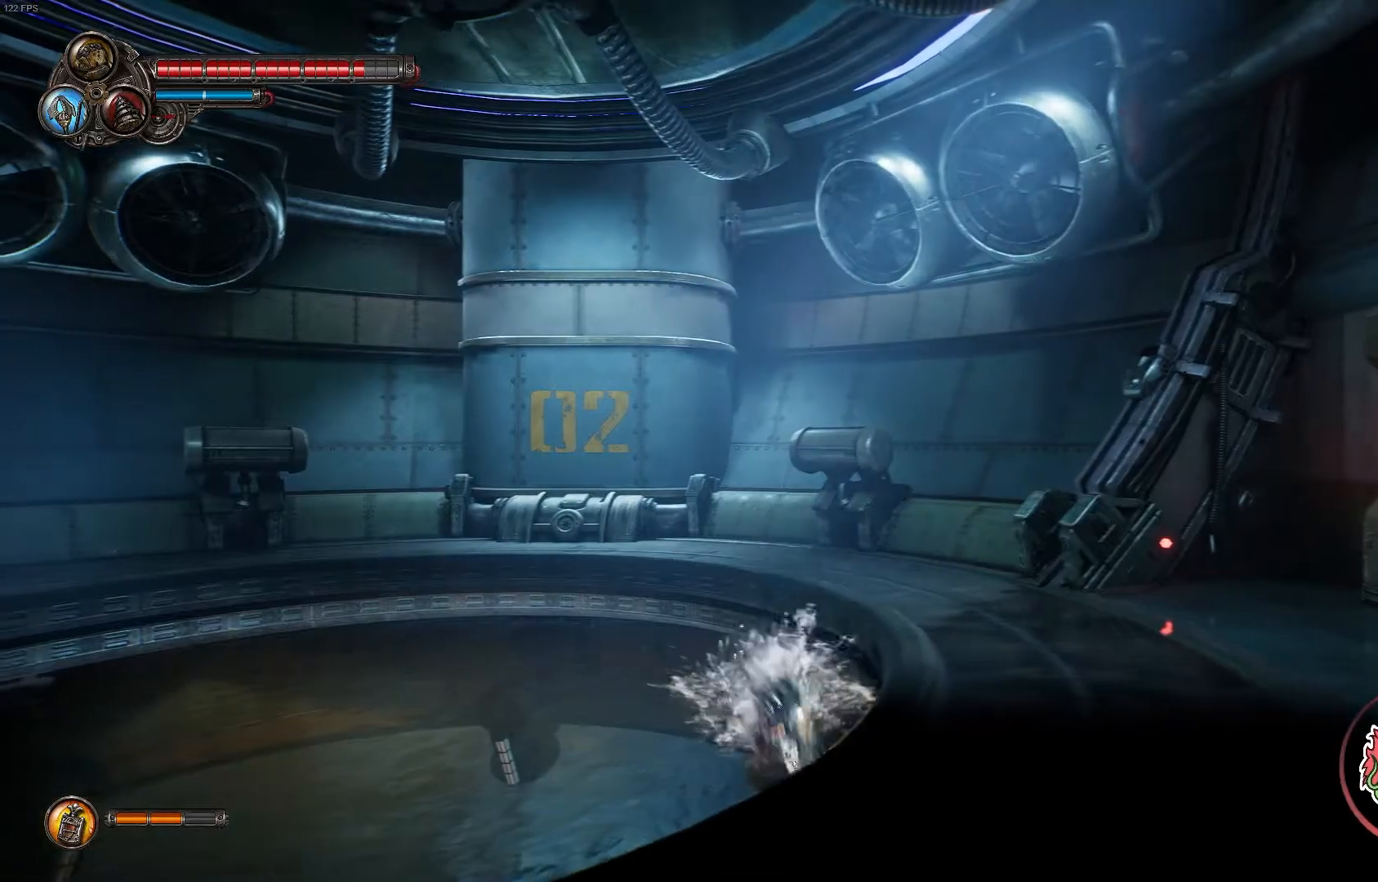
{"dt_ms": 500, "buttons": [], "left_stick": "center", "right_stick": "center", "events": [[183, "DPAD_RIGHT", "down"], [317, "DPAD_RIGHT", "up"]]}
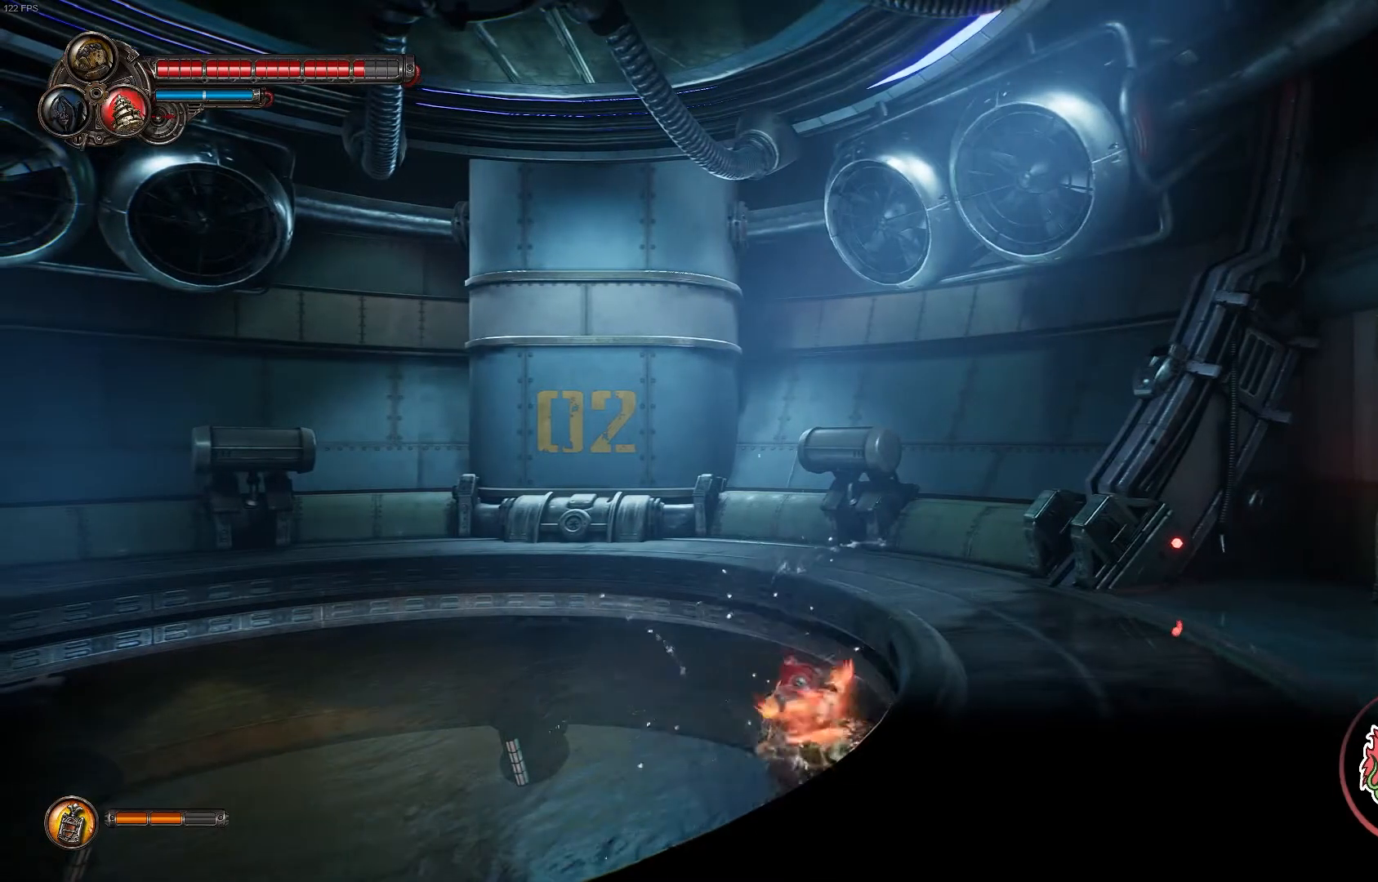
{"dt_ms": 500, "buttons": ["R2"], "left_stick": "center", "right_stick": "center", "events": [[317, "R2", "down"]]}
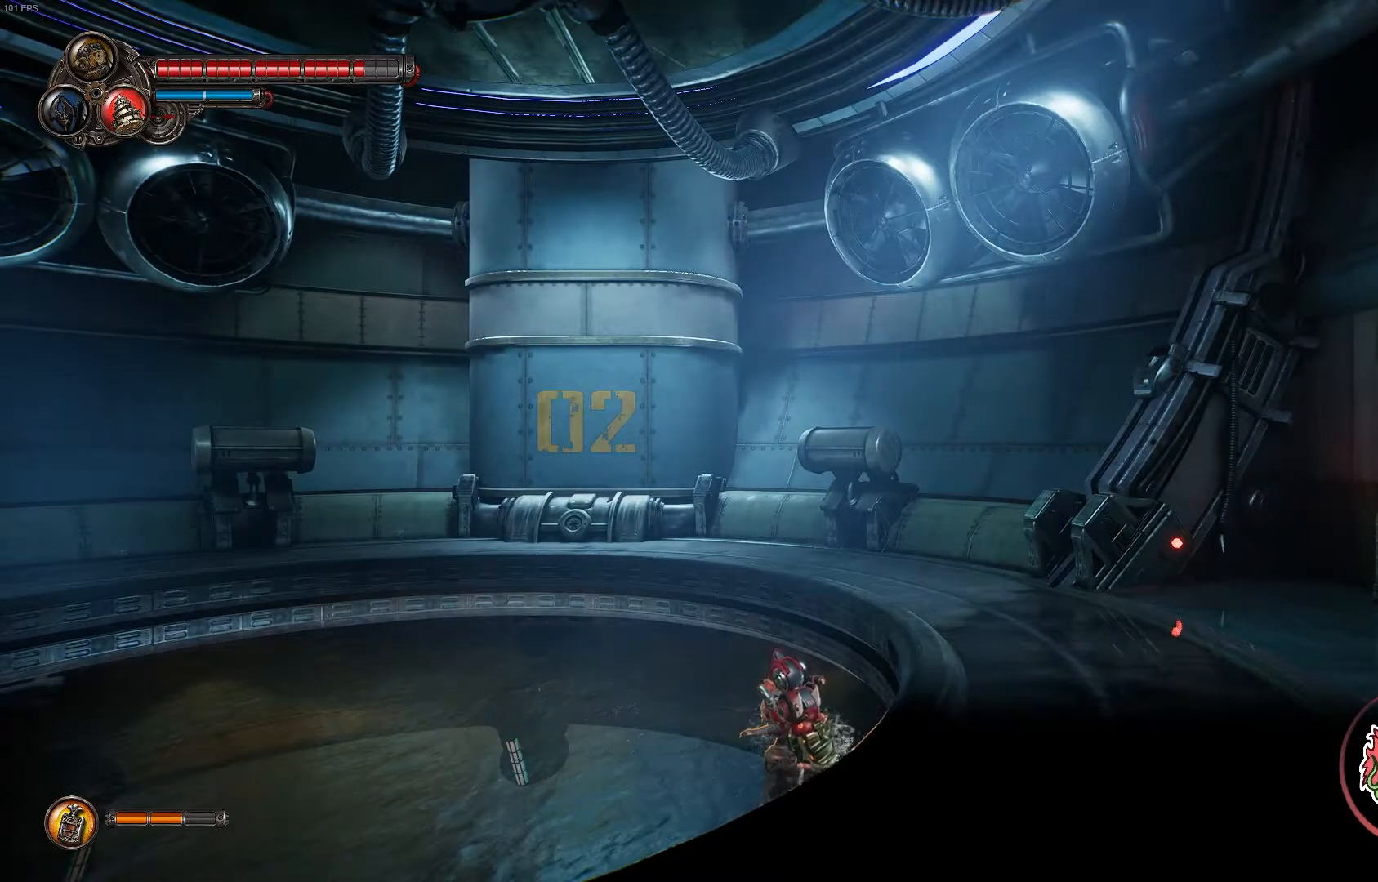
{"dt_ms": 500, "buttons": [], "left_stick": "down", "right_stick": "center", "events": [[67, "R2", "up"], [333, "left_stick", "down"]]}
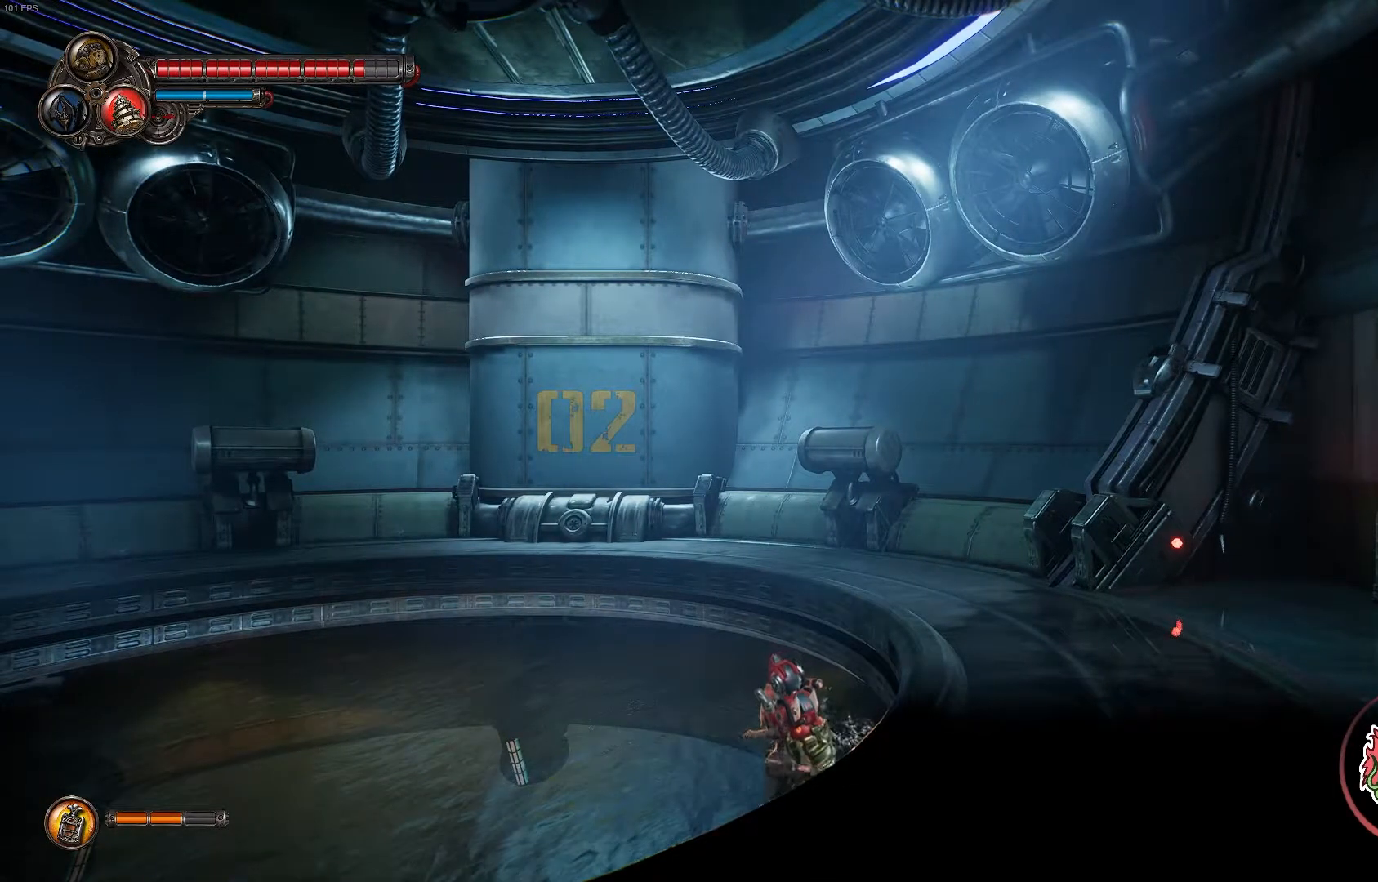
{"dt_ms": 500, "buttons": [], "left_stick": "down", "right_stick": "center", "events": []}
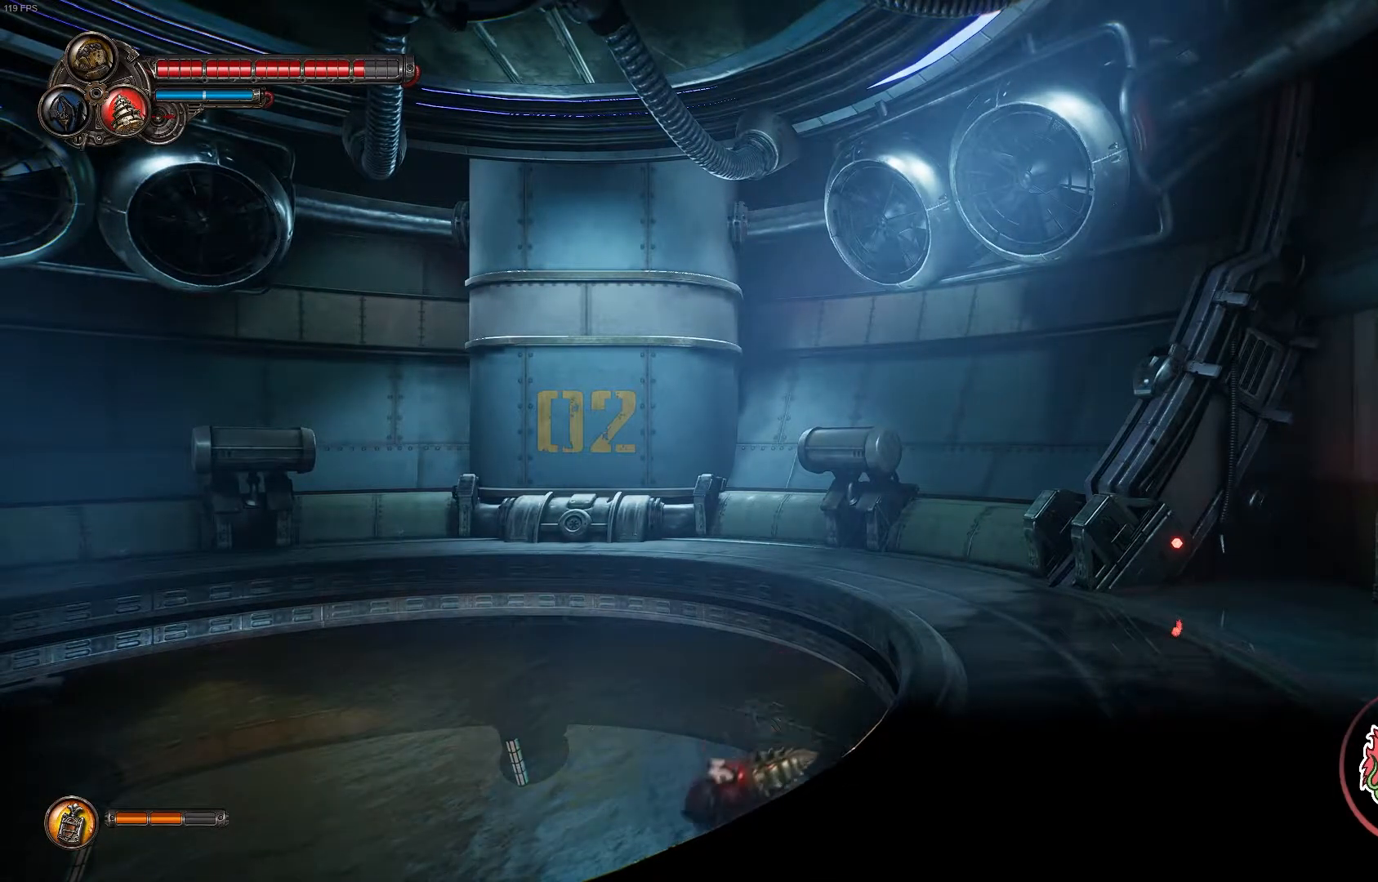
{"dt_ms": 500, "buttons": [], "left_stick": "down", "right_stick": "center", "events": []}